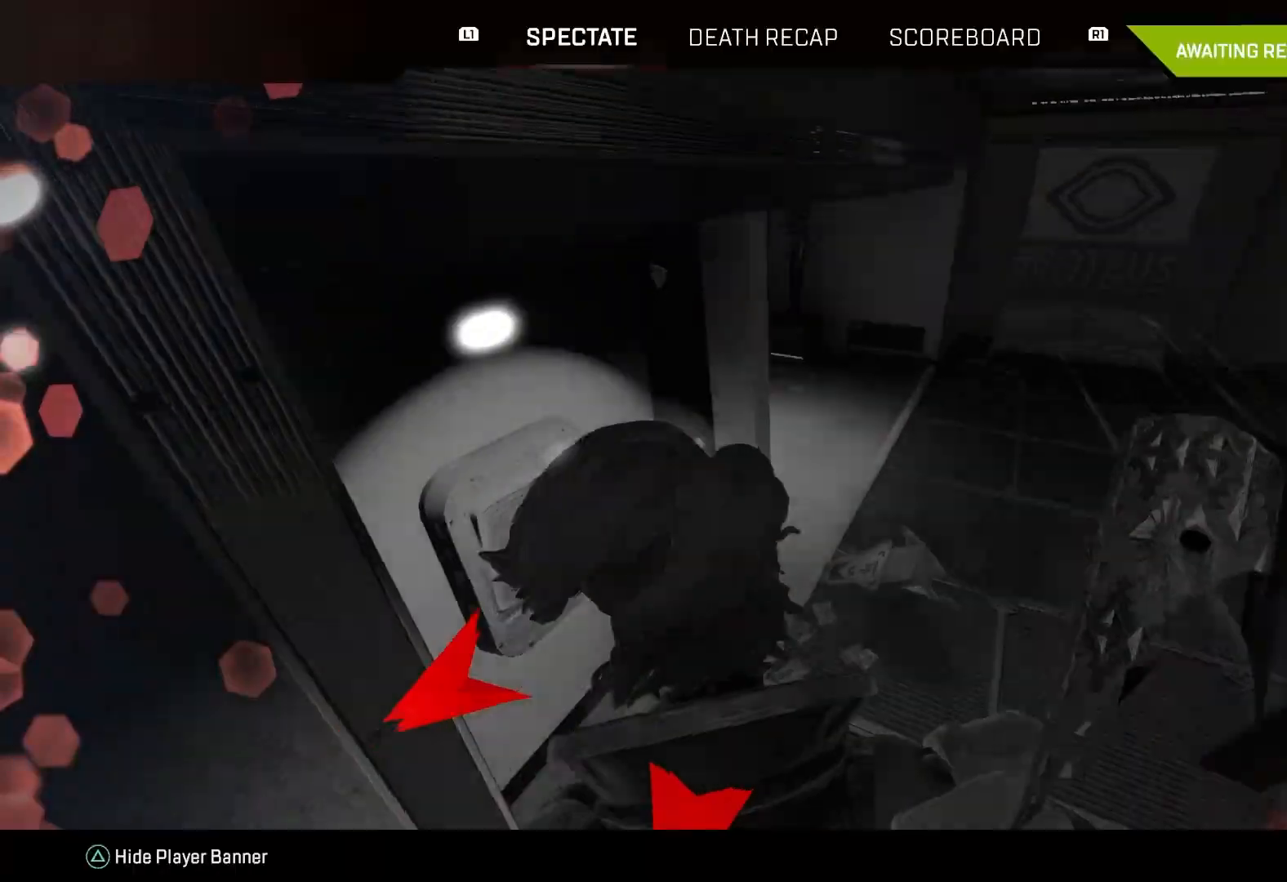
Gameplay with a controller (PlayStation layout); each line is a JSON object with the inputs held at the frame after it. "events" lists button and stick changes between this image and that frame as [ms after this image, input, new state], when the widget could be followed in between.
{"buttons": [], "left_stick": "center", "right_stick": "center", "events": [[117, "right_stick", "up"], [150, "left_stick", "up-left"], [200, "right_stick", "center"], [317, "left_stick", "center"]]}
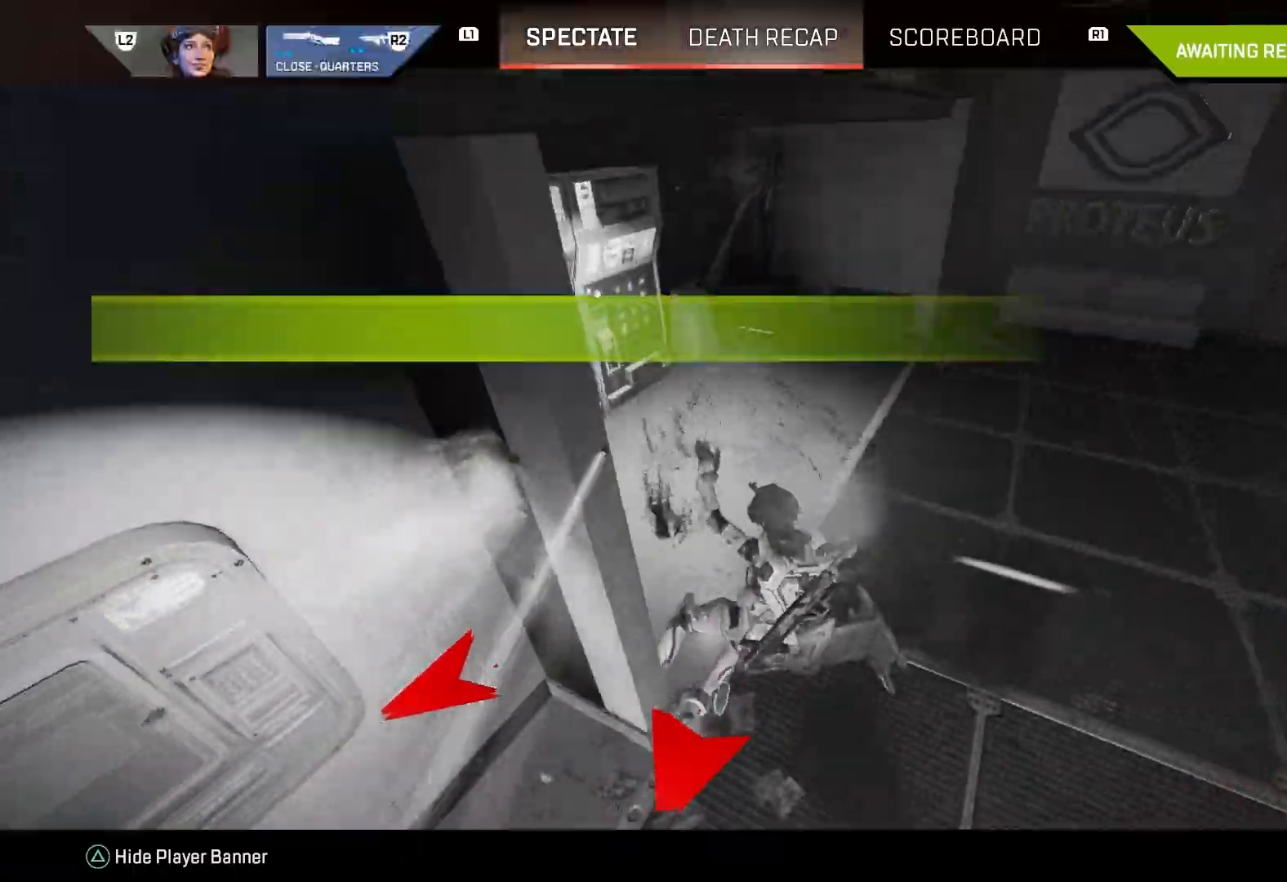
{"buttons": [], "left_stick": "up", "right_stick": "center", "events": [[317, "left_stick", "up"], [400, "L1", "down"], [483, "L1", "up"]]}
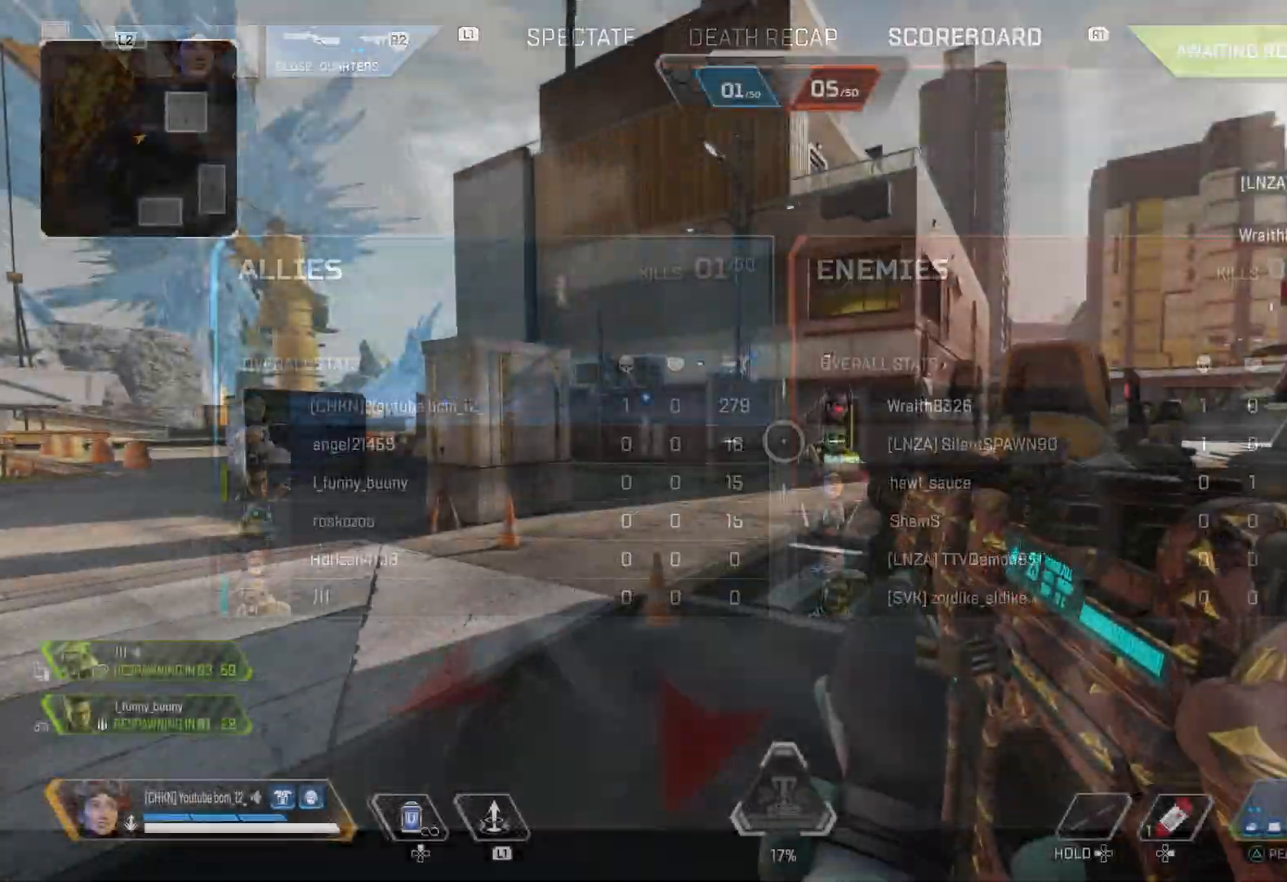
{"buttons": [], "left_stick": "up", "right_stick": "center", "events": []}
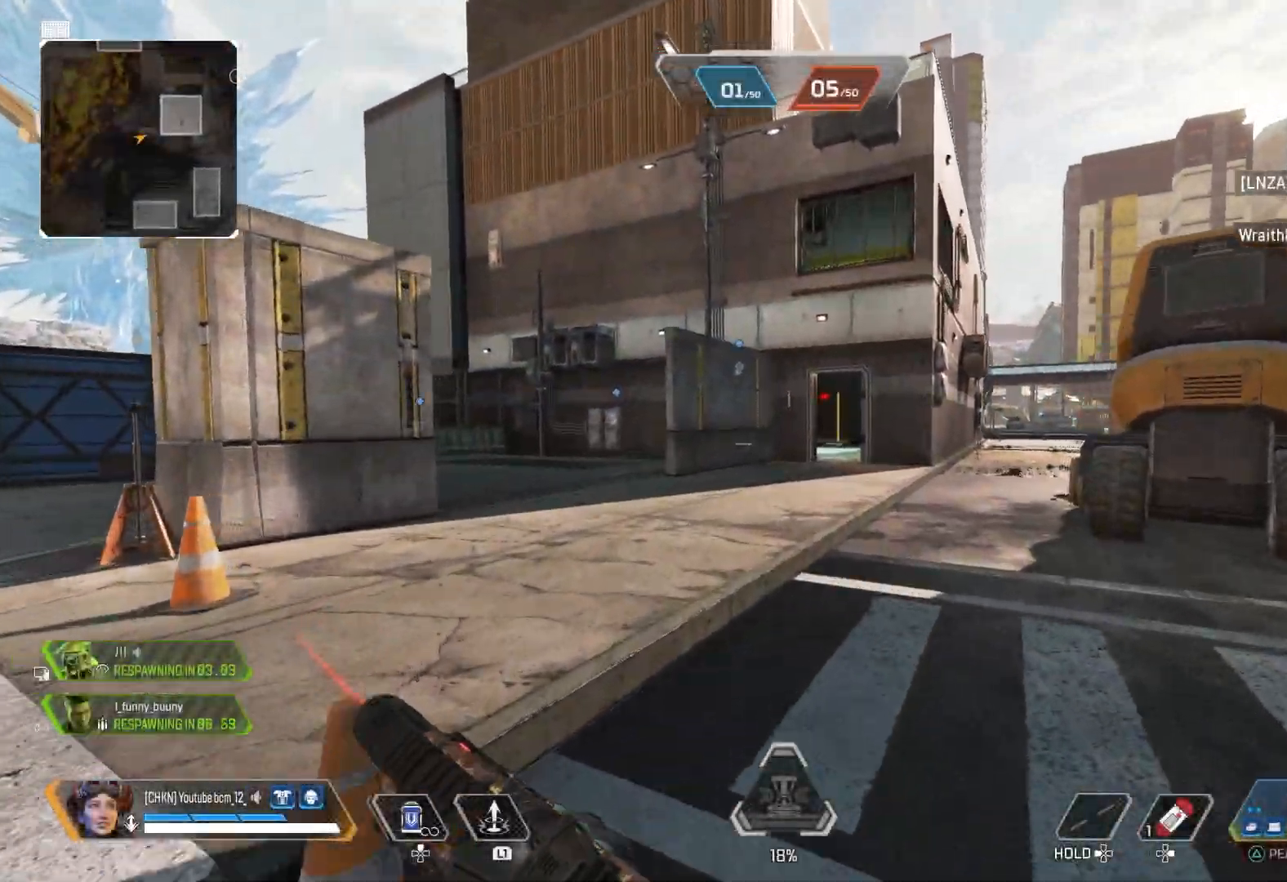
{"buttons": ["TRIANGLE"], "left_stick": "up", "right_stick": "center", "events": [[250, "TRIANGLE", "down"]]}
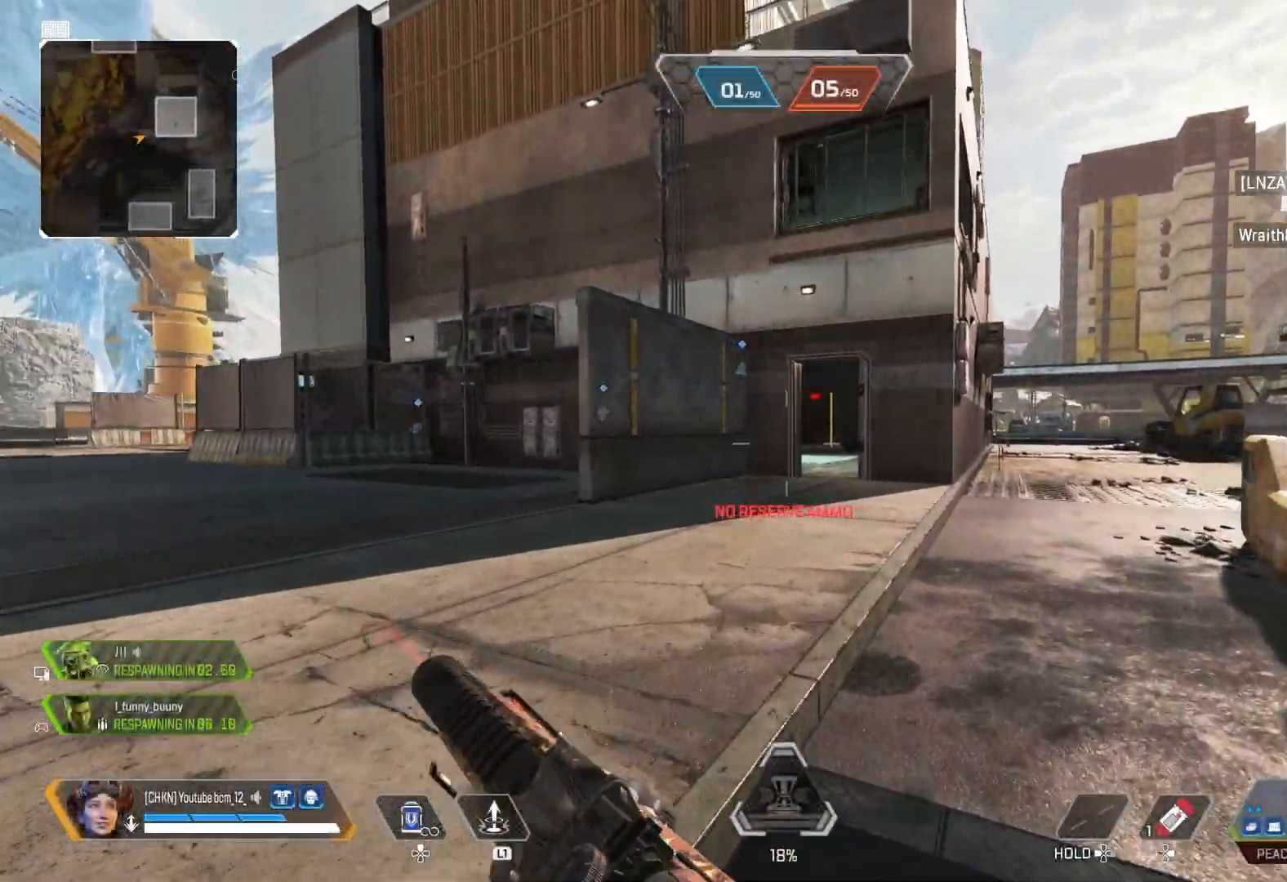
{"buttons": [], "left_stick": "up", "right_stick": "center", "events": [[67, "TRIANGLE", "up"], [300, "right_stick", "right"], [450, "right_stick", "center"]]}
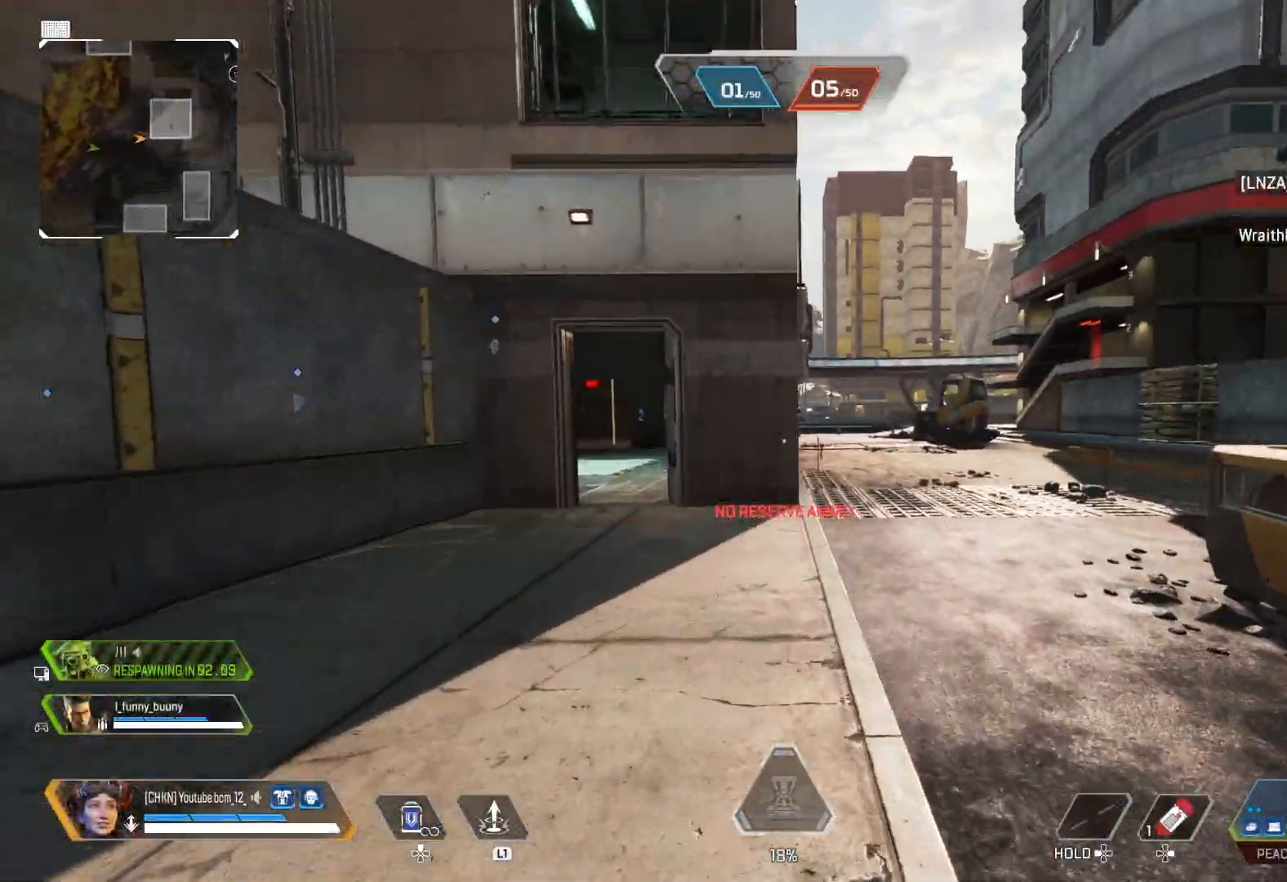
{"buttons": [], "left_stick": "up", "right_stick": "center", "events": [[317, "right_stick", "left"], [433, "right_stick", "center"]]}
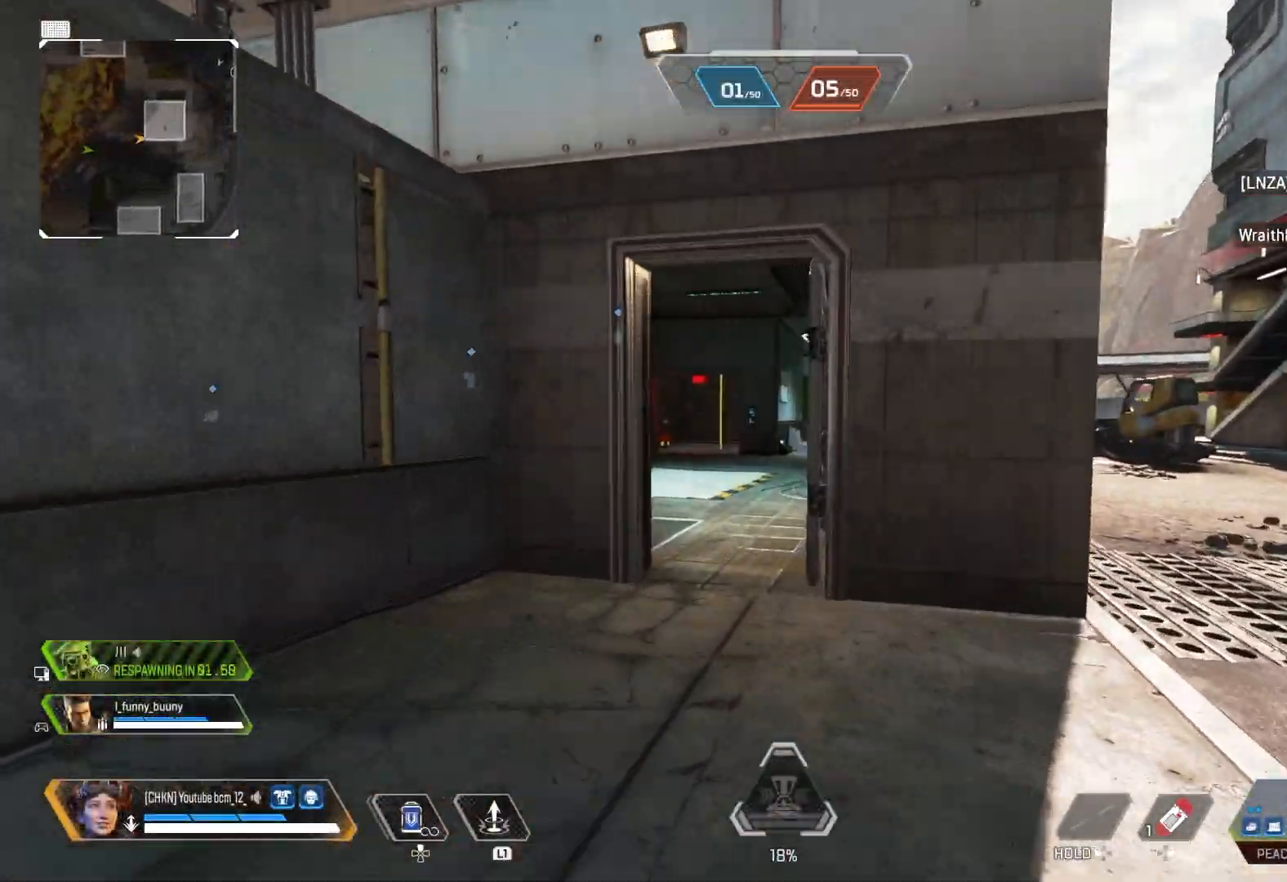
{"buttons": [], "left_stick": "up", "right_stick": "center", "events": []}
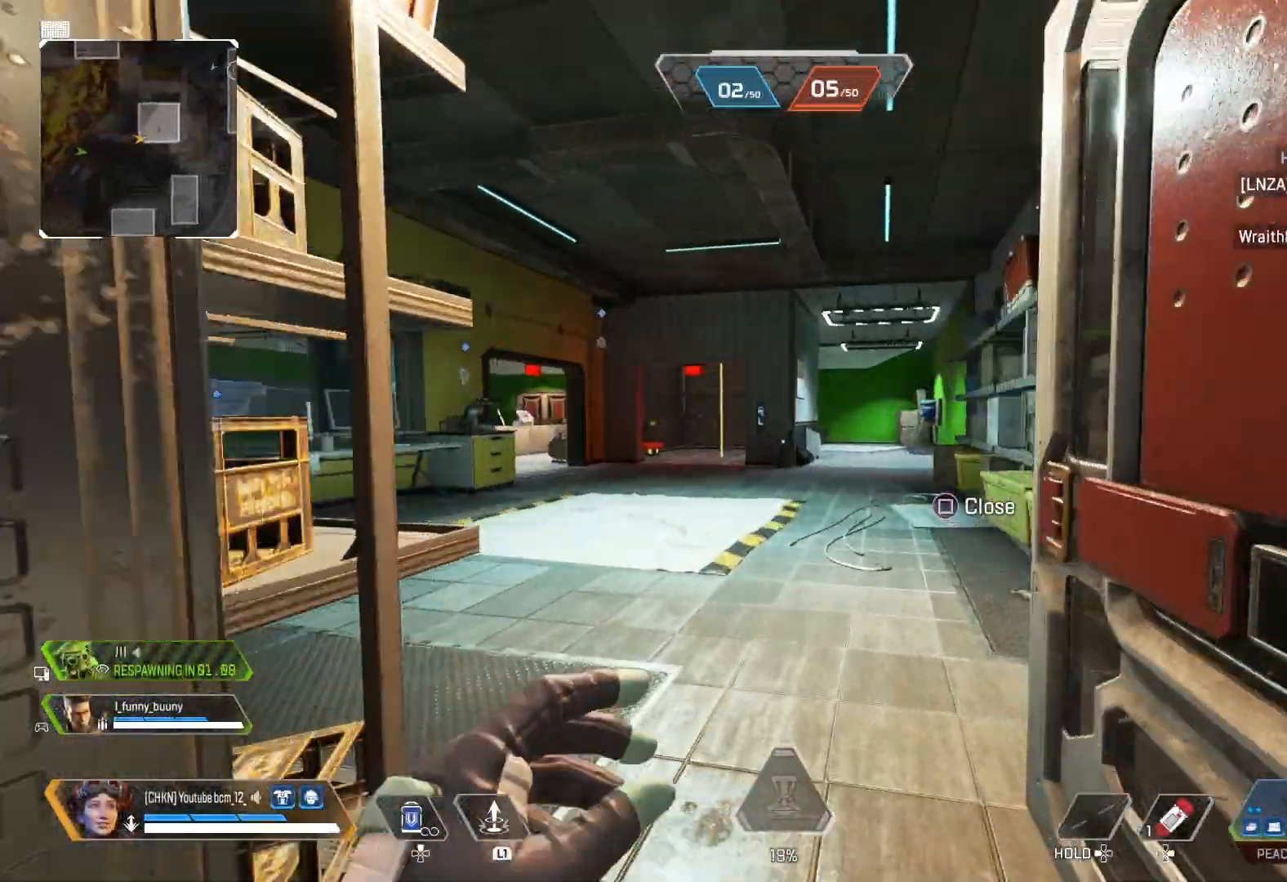
{"buttons": [], "left_stick": "up", "right_stick": "center", "events": [[217, "TRIANGLE", "down"], [283, "TRIANGLE", "up"]]}
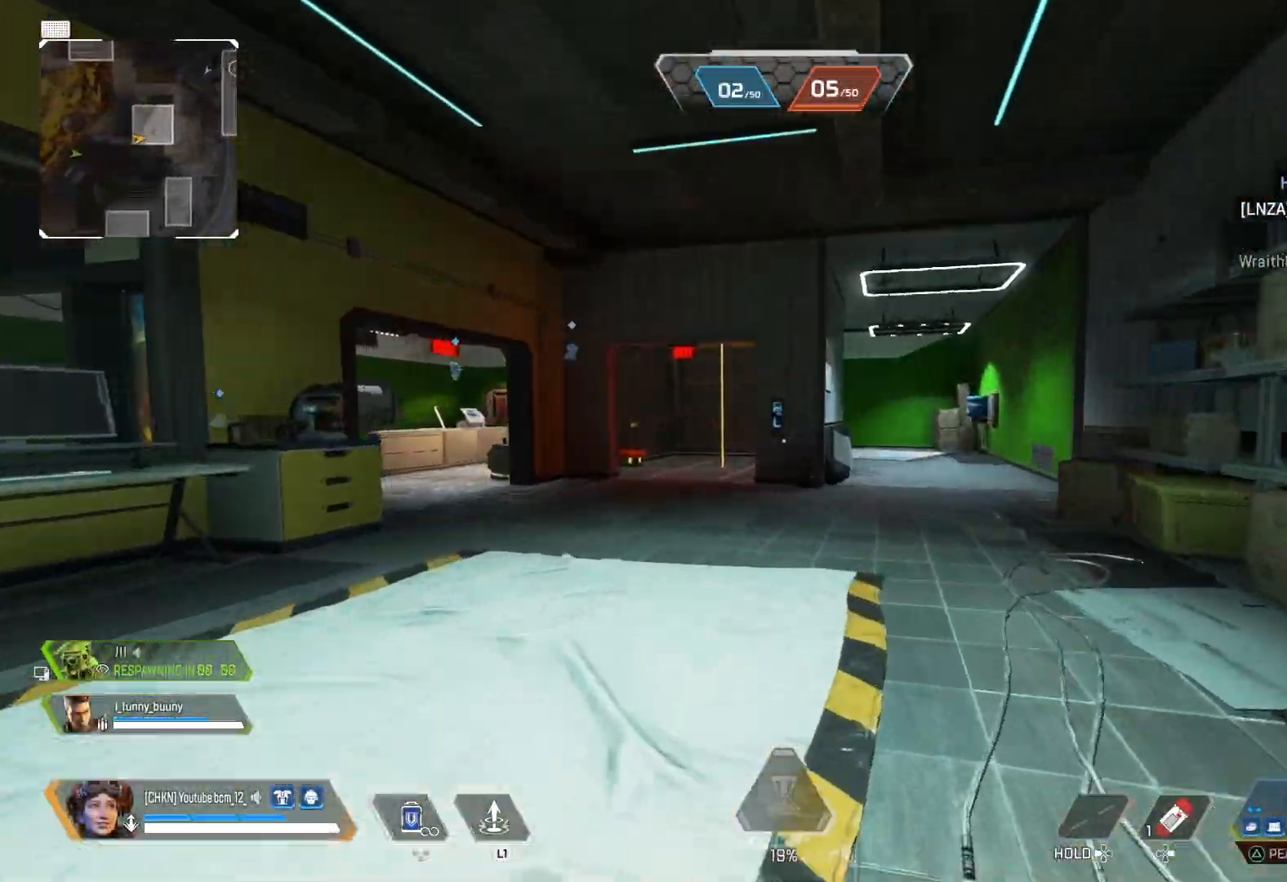
{"buttons": [], "left_stick": "up", "right_stick": "center", "events": []}
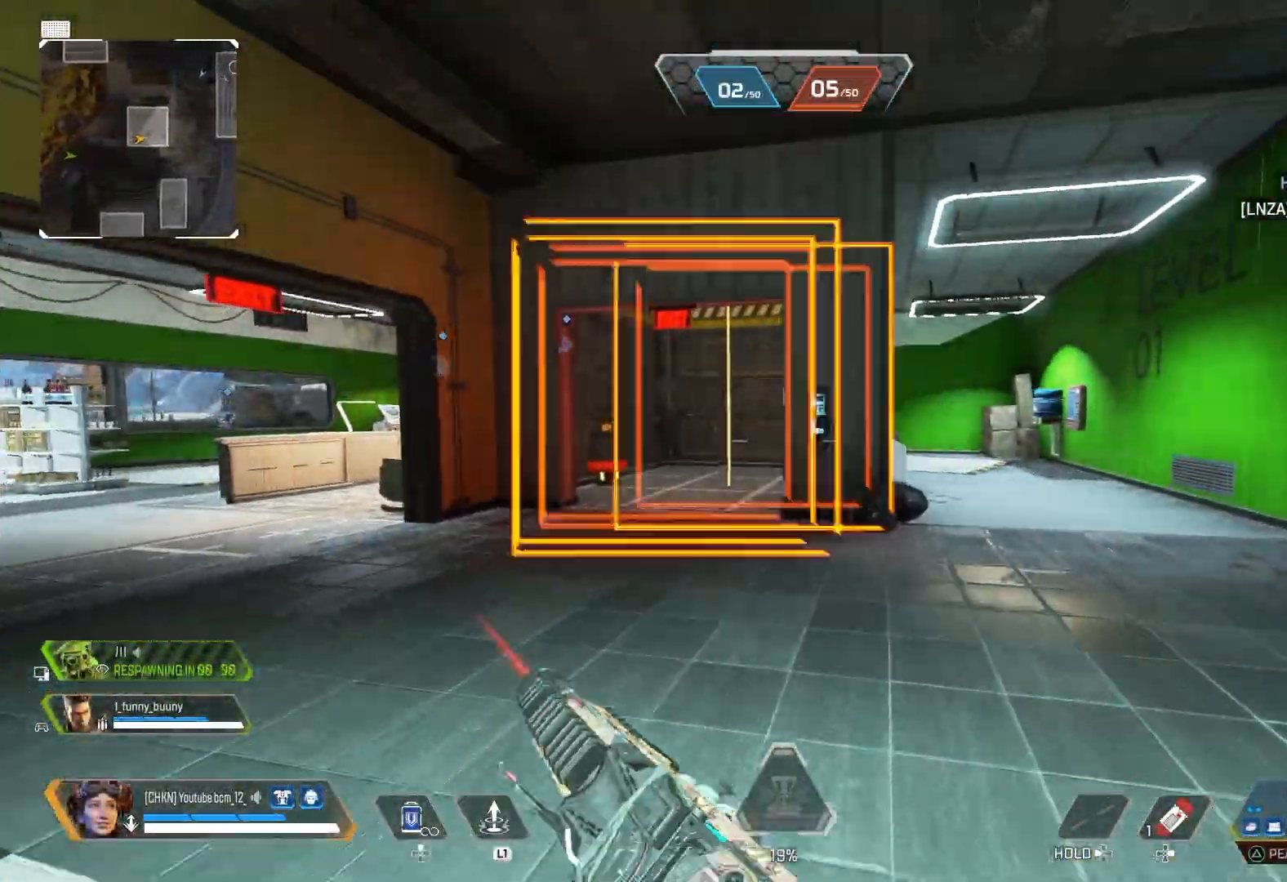
{"buttons": [], "left_stick": "up", "right_stick": "center", "events": []}
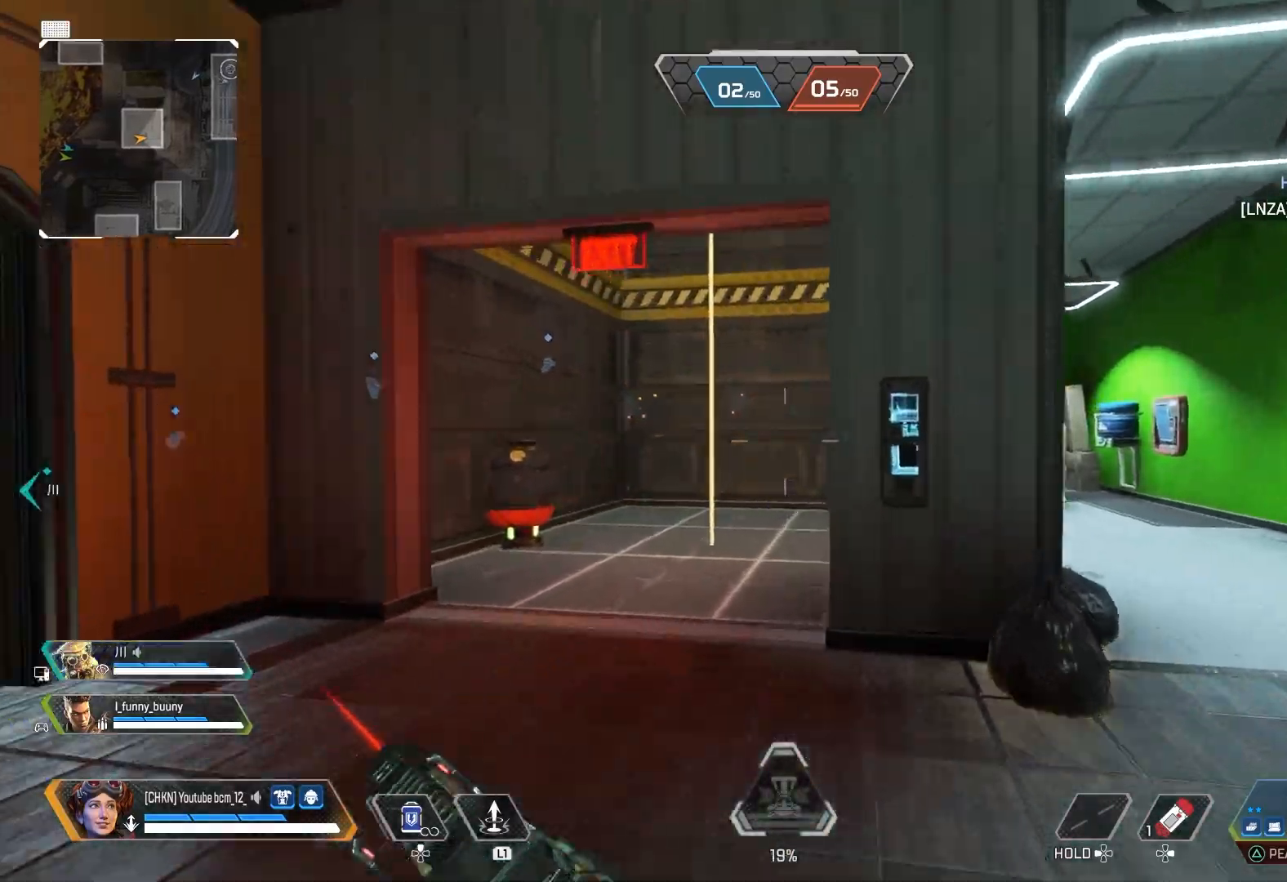
{"buttons": ["SQUARE"], "left_stick": "up", "right_stick": "up", "events": [[33, "R3", "down"], [100, "right_stick", "up"], [133, "R3", "up"], [467, "SQUARE", "down"]]}
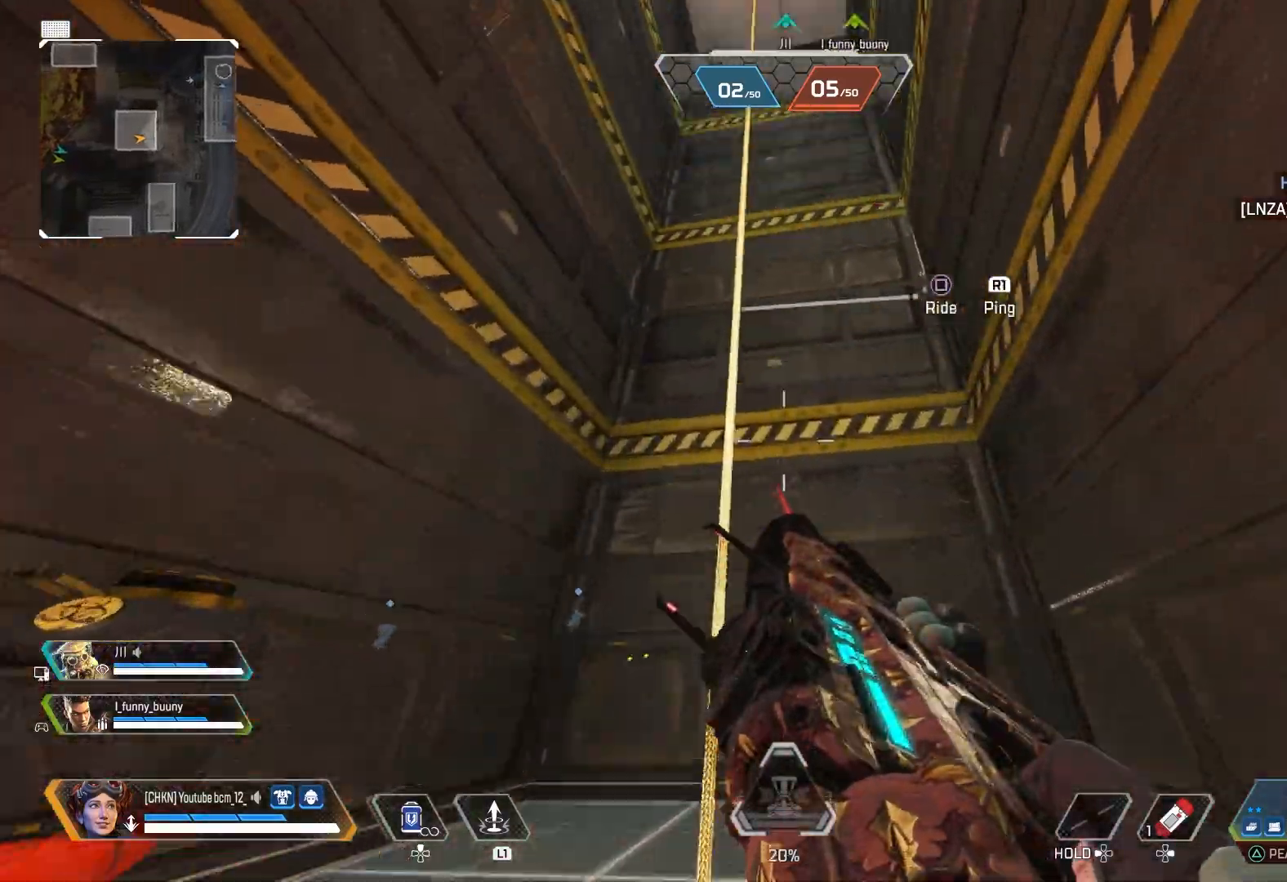
{"buttons": [], "left_stick": "up-right", "right_stick": "right", "events": [[50, "SQUARE", "up"], [50, "right_stick", "up-right"], [117, "CROSS", "down"], [167, "left_stick", "right"], [200, "CROSS", "up"], [217, "right_stick", "right"], [317, "left_stick", "up-right"], [433, "SQUARE", "down"], [500, "SQUARE", "up"]]}
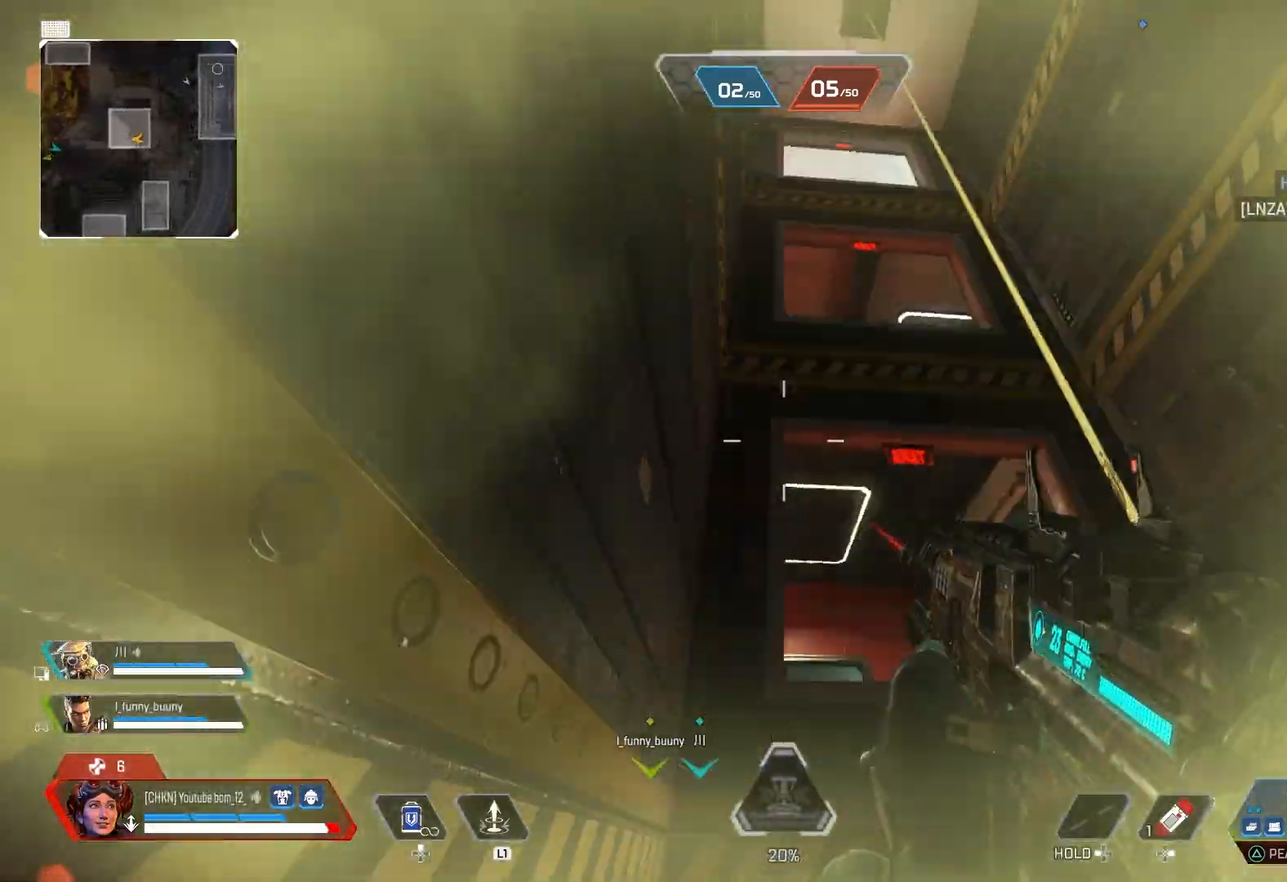
{"buttons": [], "left_stick": "center", "right_stick": "center", "events": [[83, "SQUARE", "down"], [167, "SQUARE", "up"], [217, "left_stick", "up"], [233, "SQUARE", "down"], [250, "right_stick", "center"], [300, "right_stick", "up-left"], [333, "SQUARE", "up"], [417, "left_stick", "center"], [483, "right_stick", "center"]]}
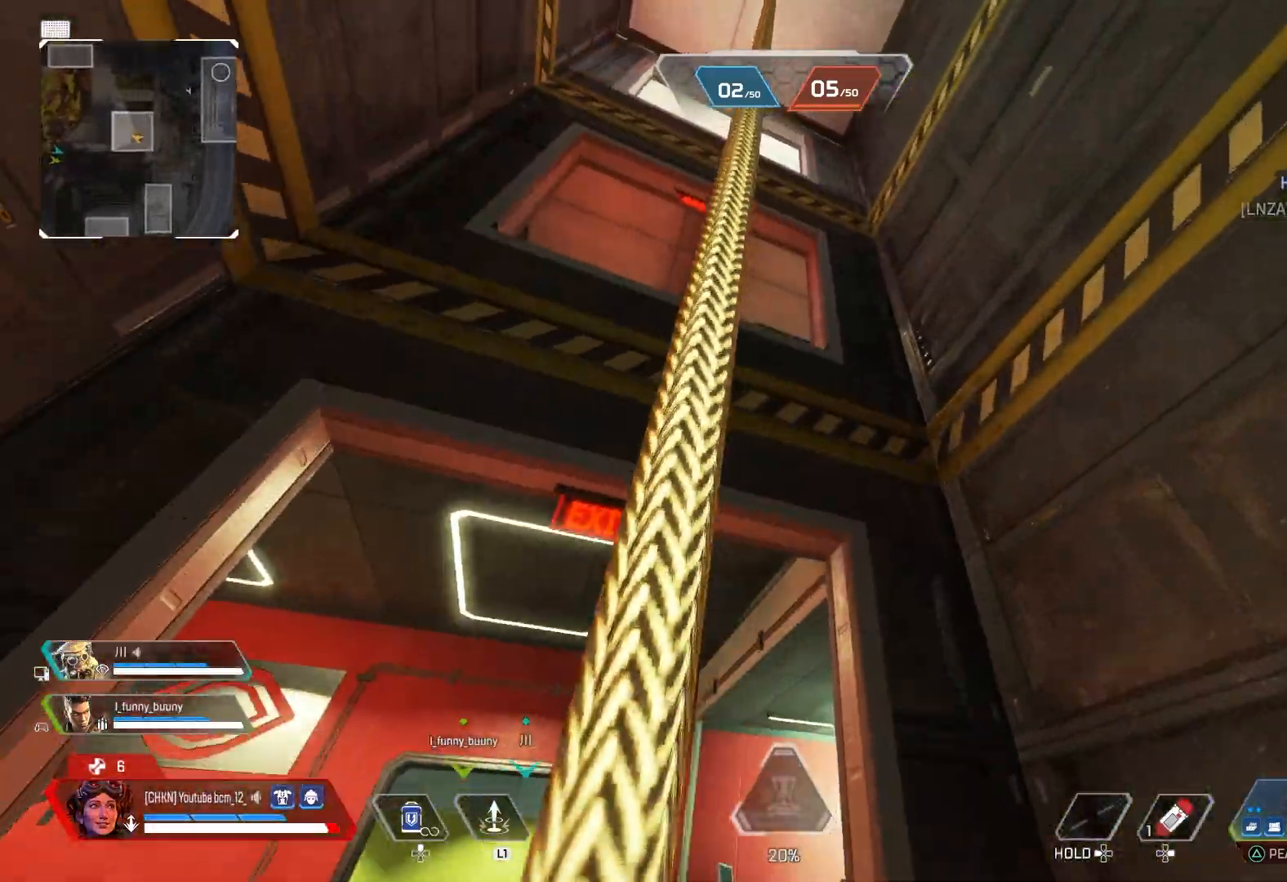
{"buttons": [], "left_stick": "up-left", "right_stick": "down", "events": [[300, "right_stick", "down"], [350, "left_stick", "up-left"]]}
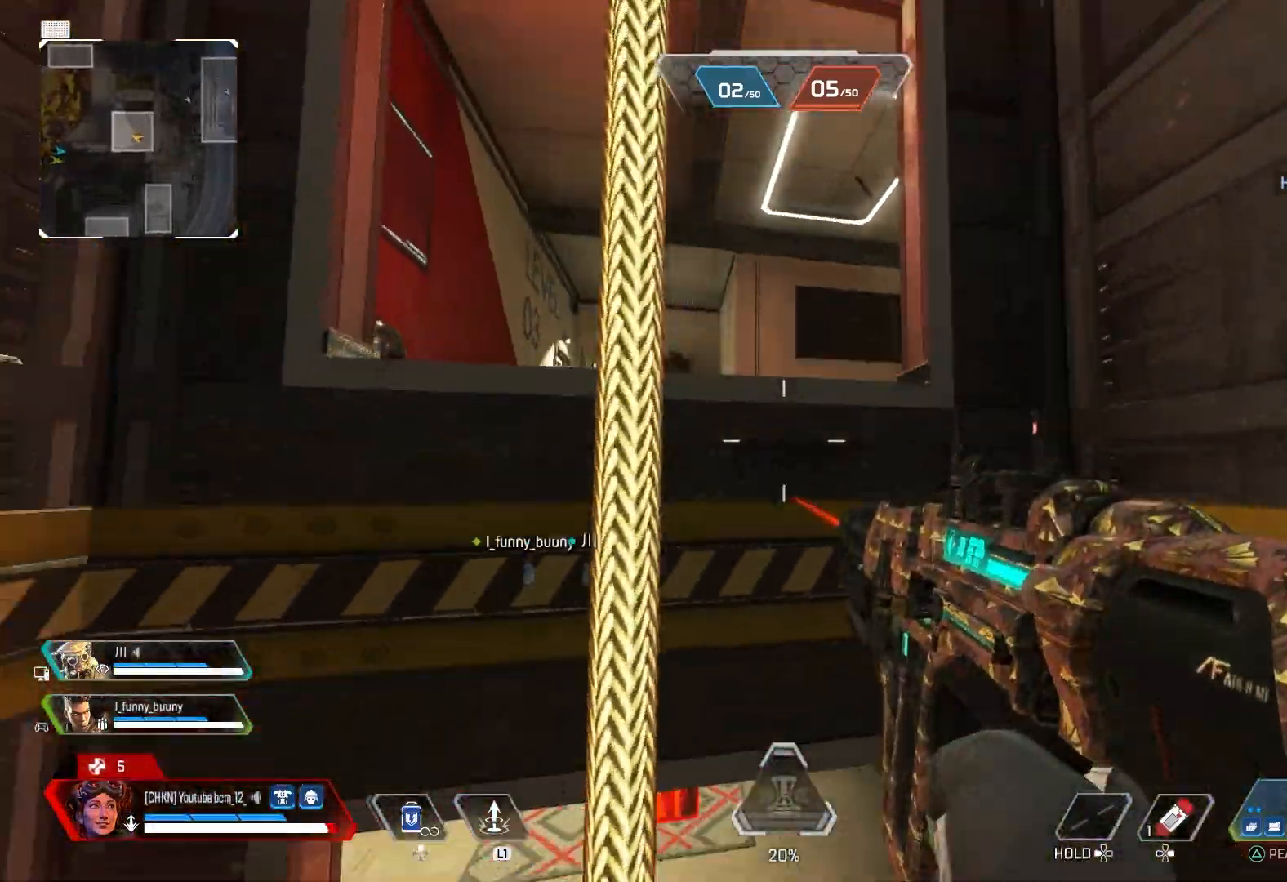
{"buttons": [], "left_stick": "left", "right_stick": "center", "events": [[33, "right_stick", "center"], [183, "CROSS", "down"], [283, "CROSS", "up"], [300, "TRIANGLE", "down"], [383, "TRIANGLE", "up"], [467, "left_stick", "left"]]}
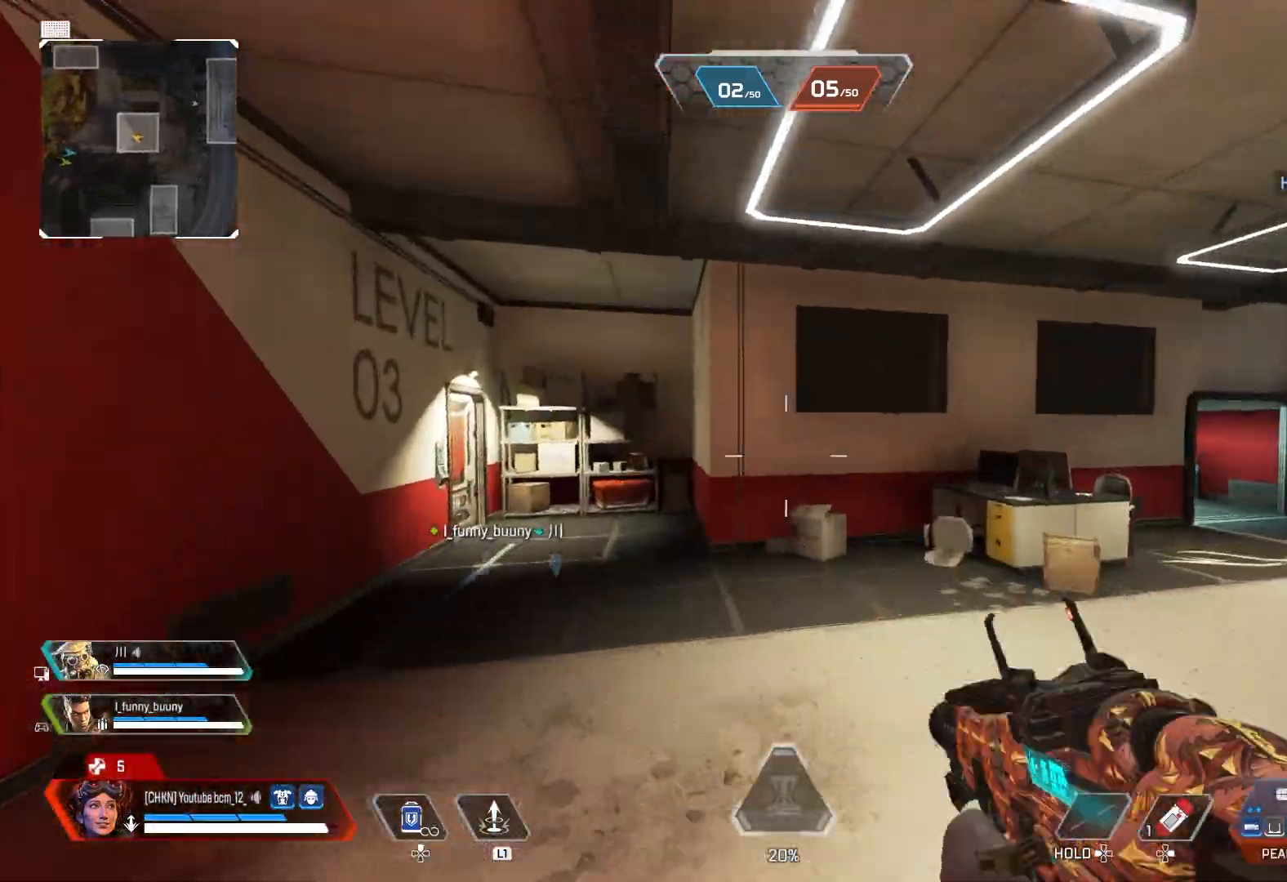
{"buttons": ["CROSS"], "left_stick": "up-left", "right_stick": "center", "events": [[100, "right_stick", "left"], [117, "left_stick", "up-left"], [200, "right_stick", "down"], [300, "right_stick", "center"], [450, "CROSS", "down"]]}
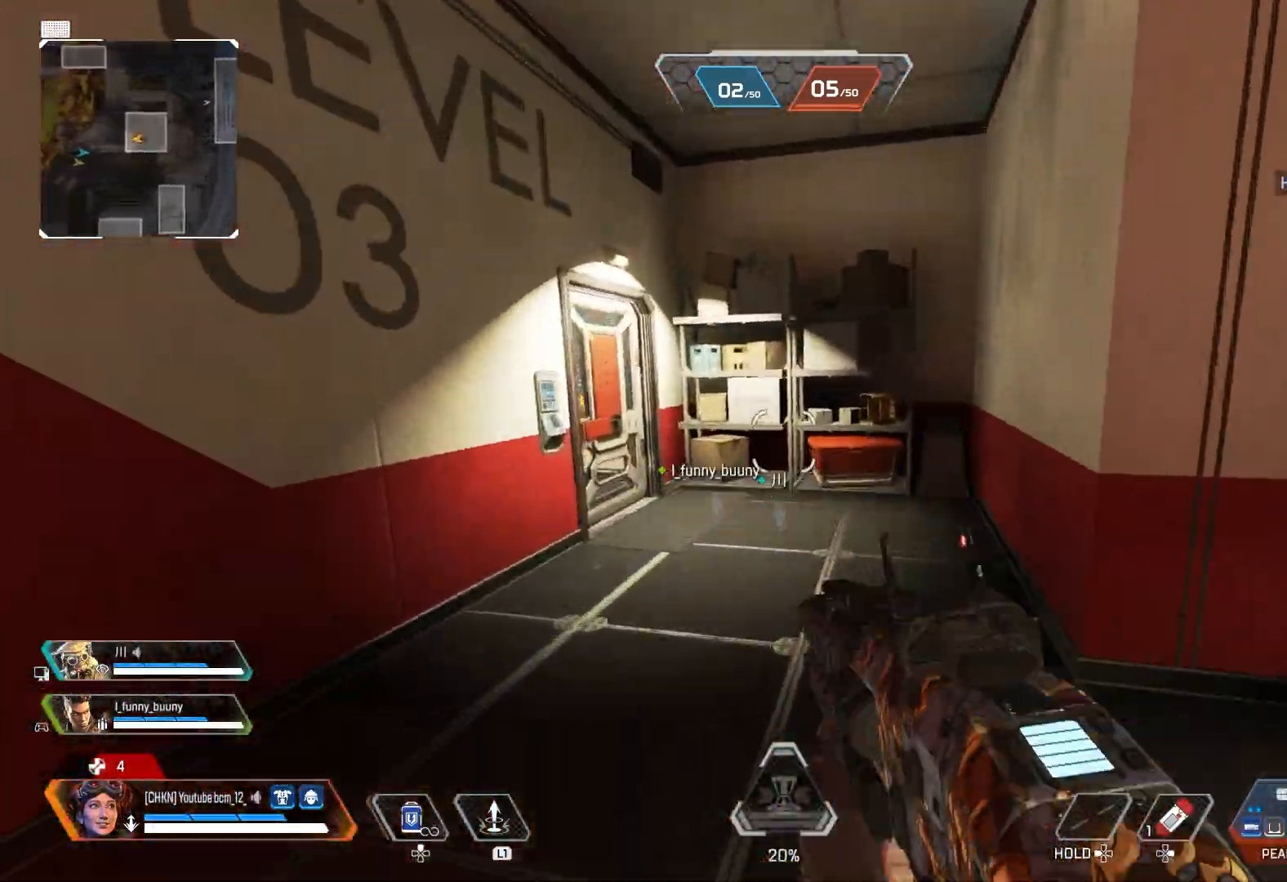
{"buttons": [], "left_stick": "right", "right_stick": "left", "events": [[17, "TRIANGLE", "down"], [33, "CROSS", "up"], [83, "left_stick", "left"], [117, "TRIANGLE", "up"], [217, "left_stick", "up"], [267, "right_stick", "left"], [500, "left_stick", "right"]]}
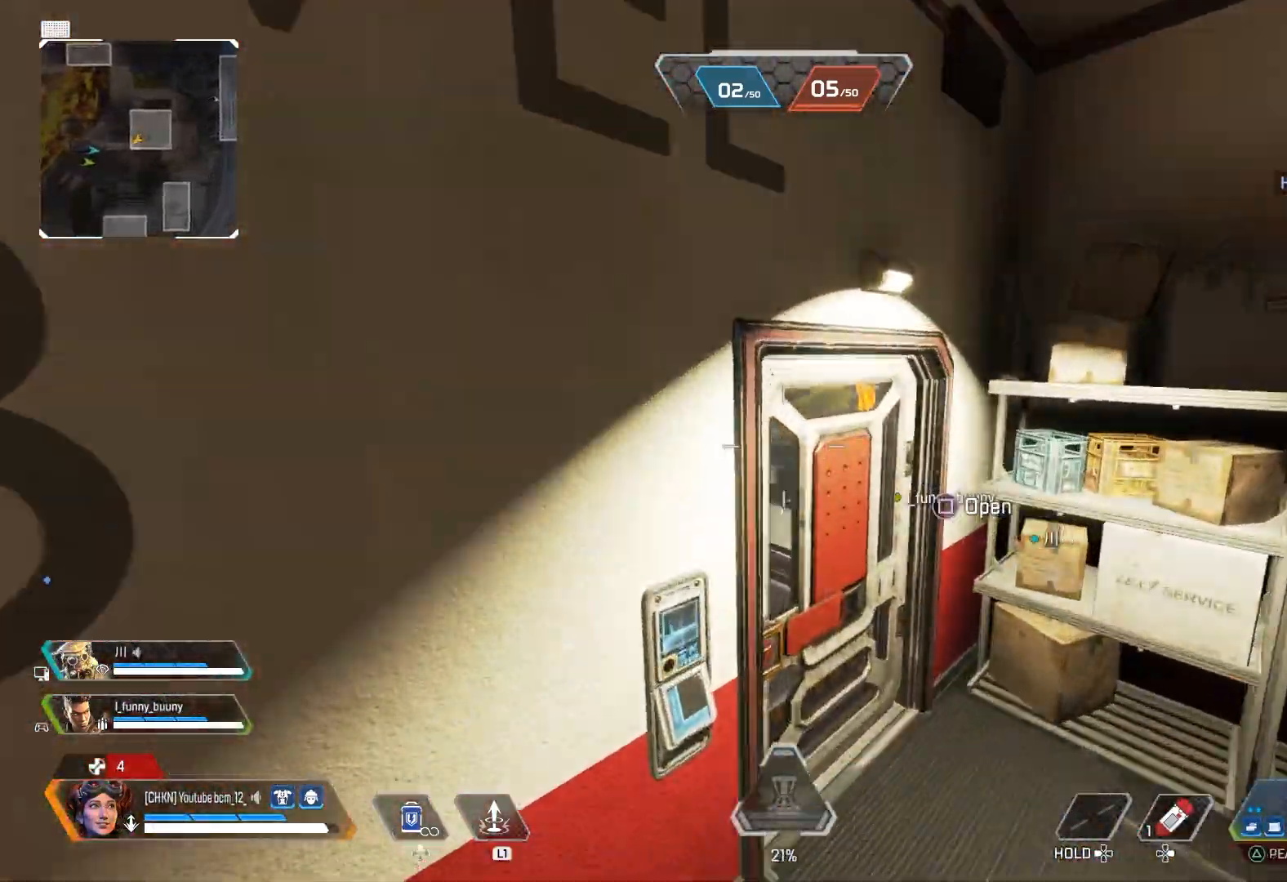
{"buttons": [], "left_stick": "right", "right_stick": "left", "events": []}
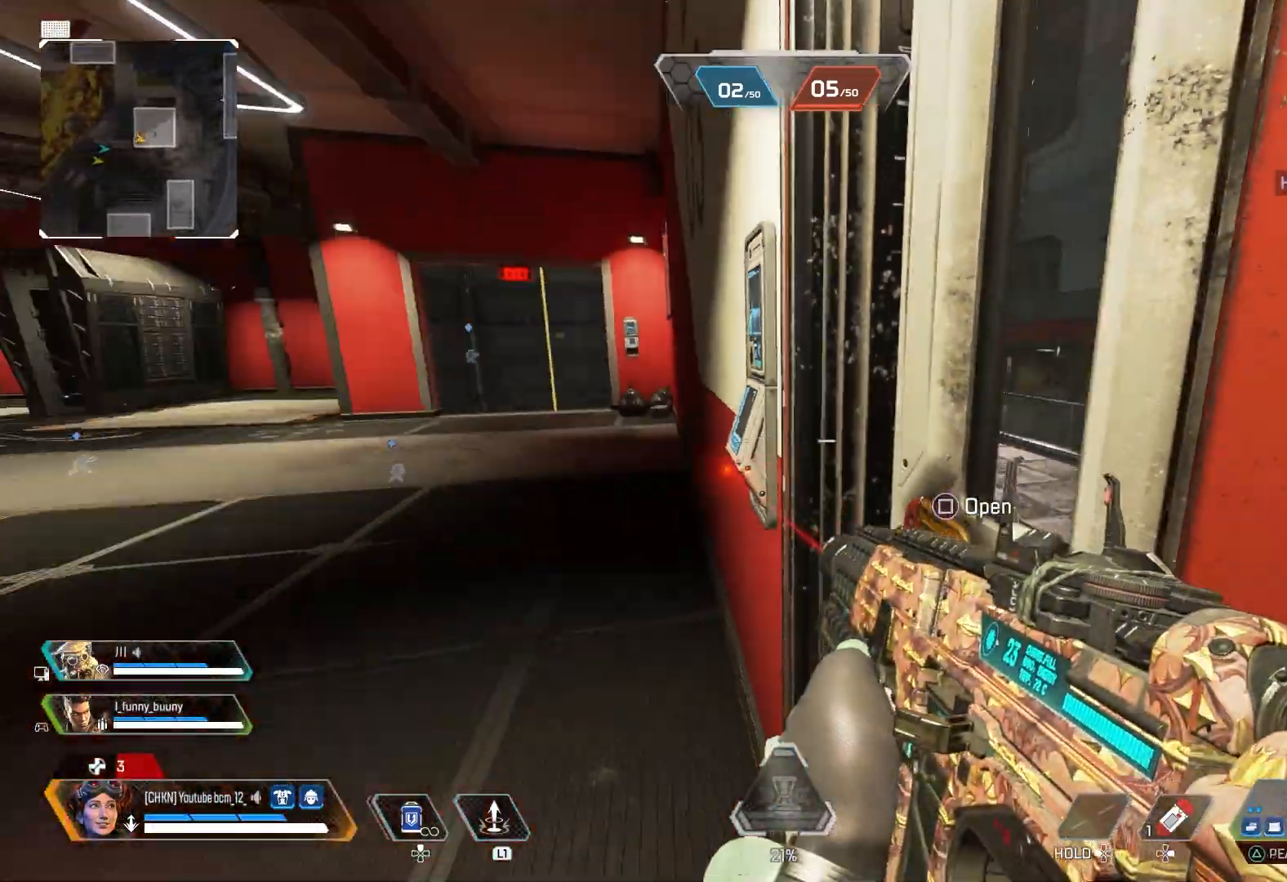
{"buttons": [], "left_stick": "center", "right_stick": "center", "events": [[17, "left_stick", "center"], [50, "right_stick", "center"]]}
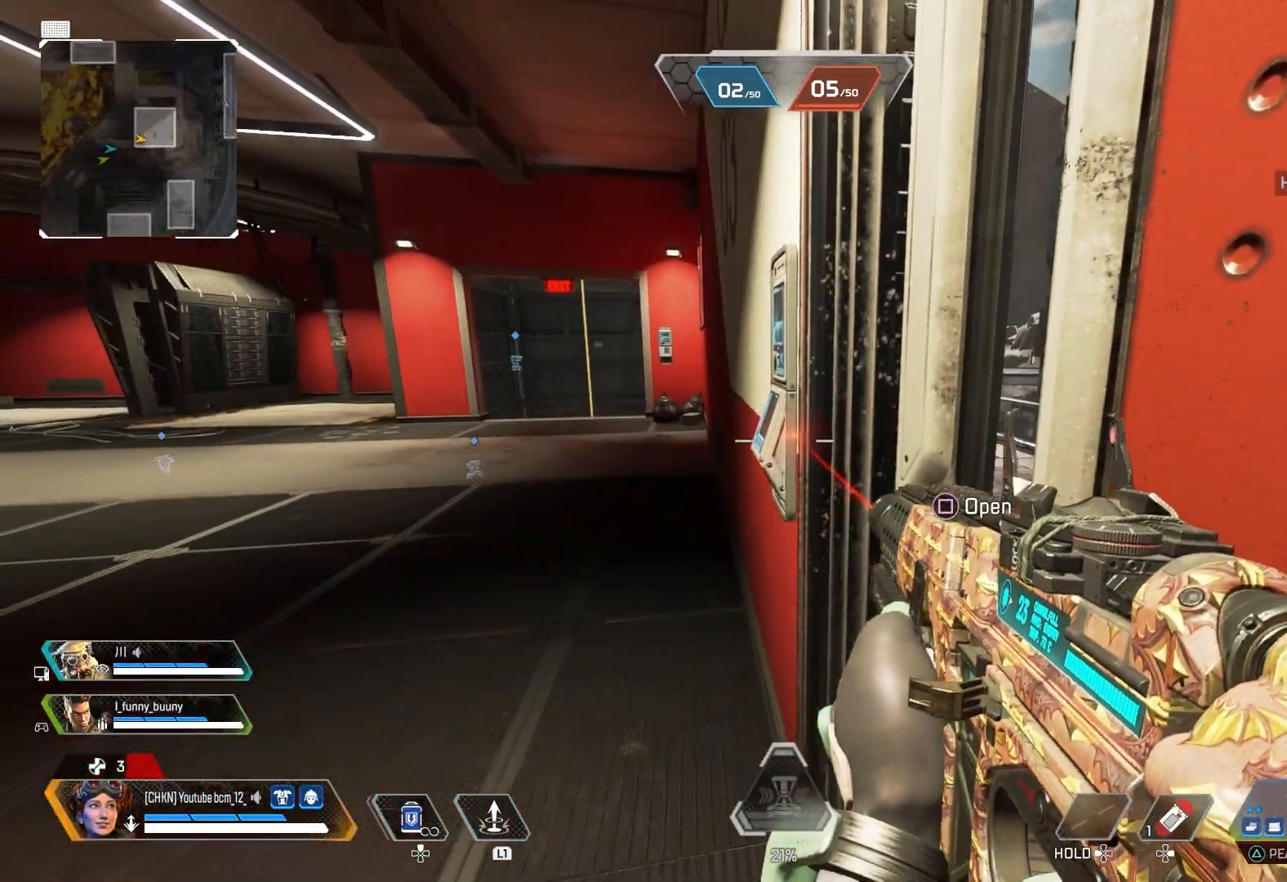
{"buttons": [], "left_stick": "right", "right_stick": "center", "events": [[133, "right_stick", "right"], [233, "right_stick", "center"], [400, "SQUARE", "down"], [467, "SQUARE", "up"], [467, "left_stick", "right"]]}
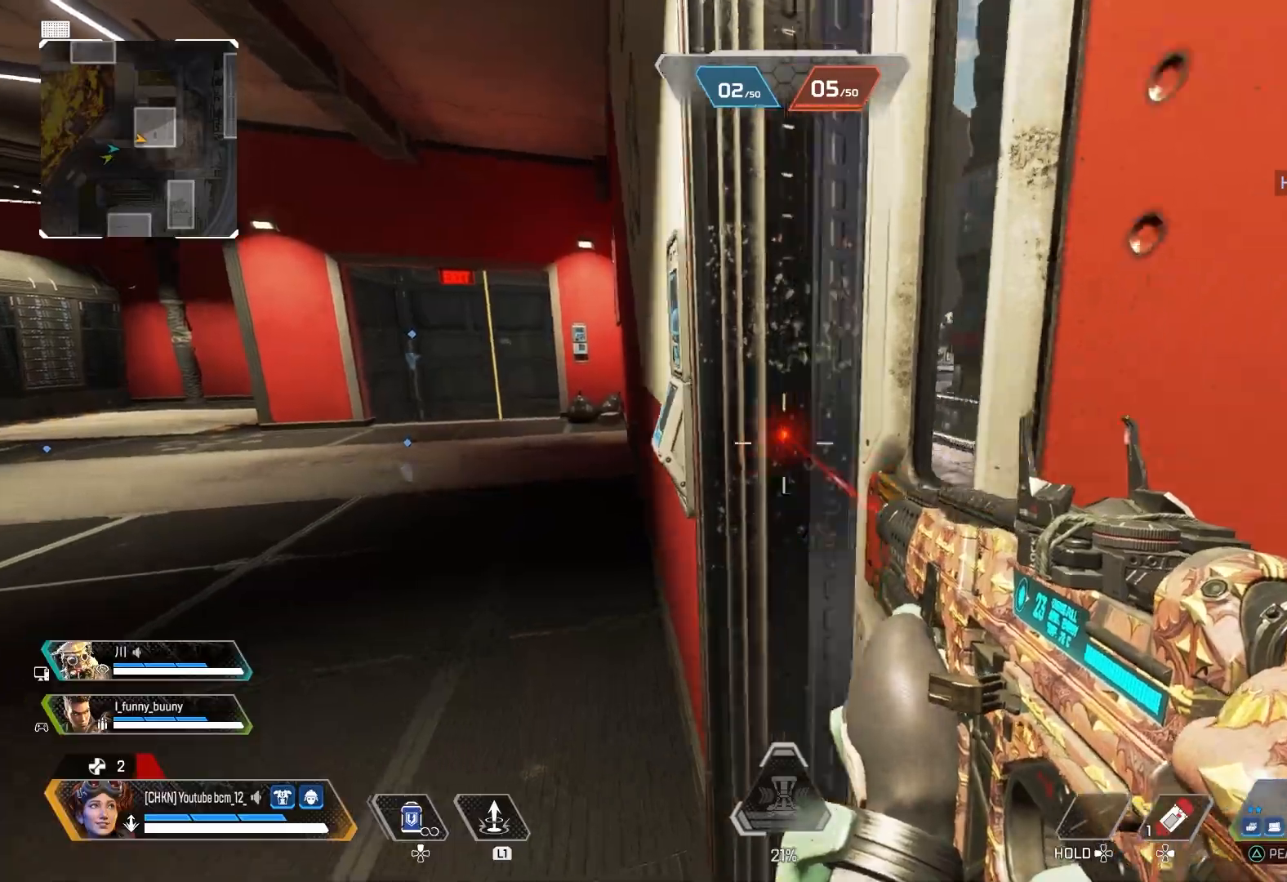
{"buttons": [], "left_stick": "right", "right_stick": "center", "events": [[167, "right_stick", "up-left"], [367, "right_stick", "center"]]}
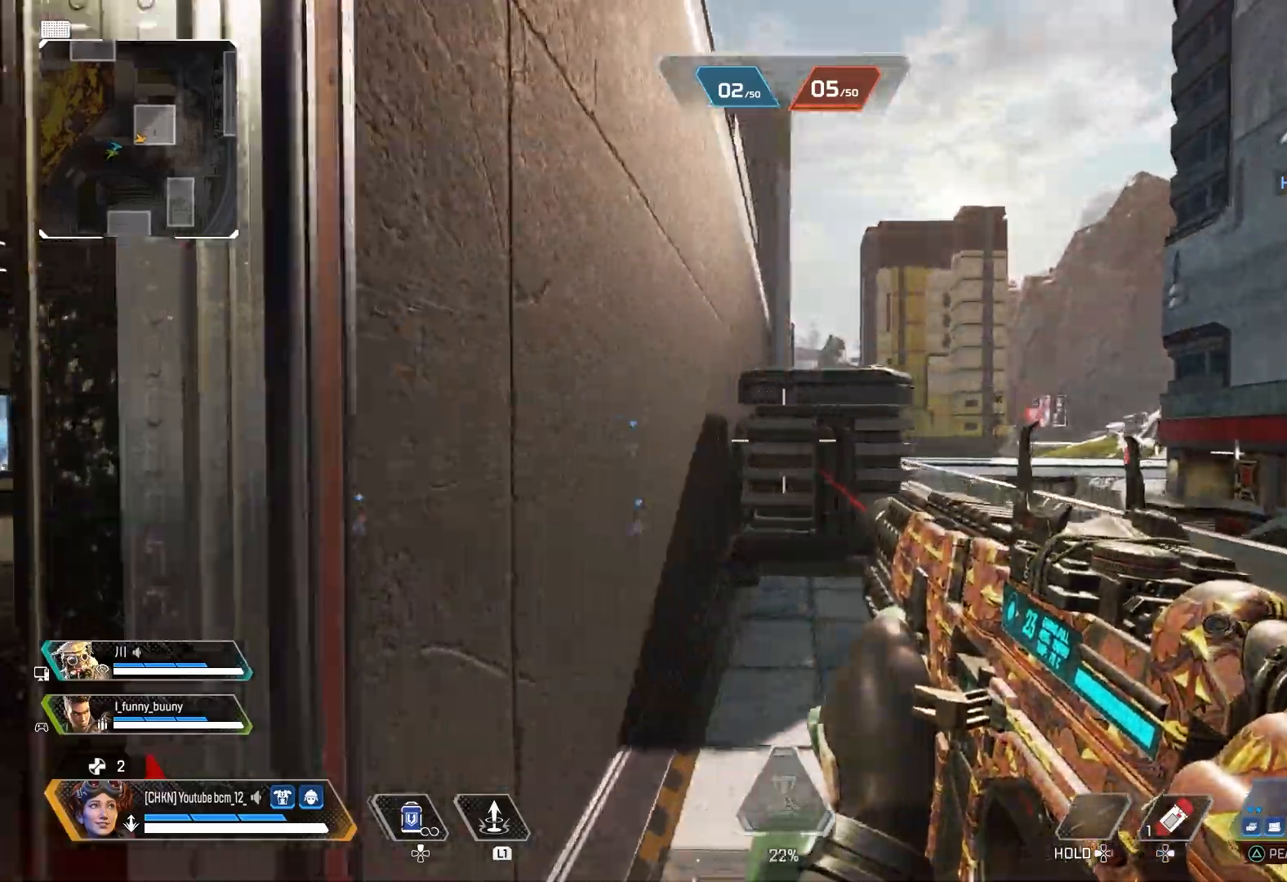
{"buttons": [], "left_stick": "up", "right_stick": "center", "events": [[50, "left_stick", "up"], [133, "right_stick", "up-left"], [400, "right_stick", "center"]]}
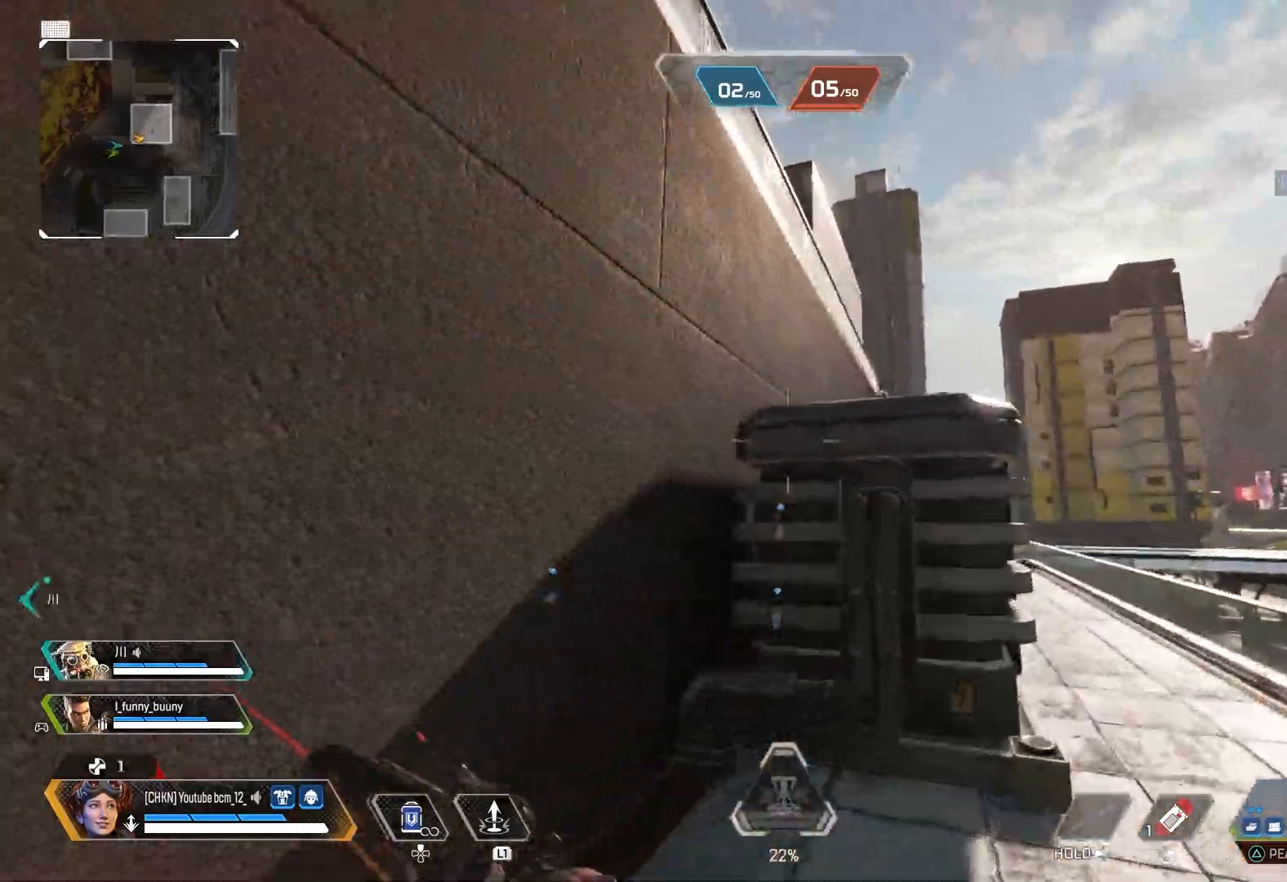
{"buttons": [], "left_stick": "up", "right_stick": "up-left", "events": [[83, "CROSS", "down"], [217, "CROSS", "up"], [367, "right_stick", "up-left"]]}
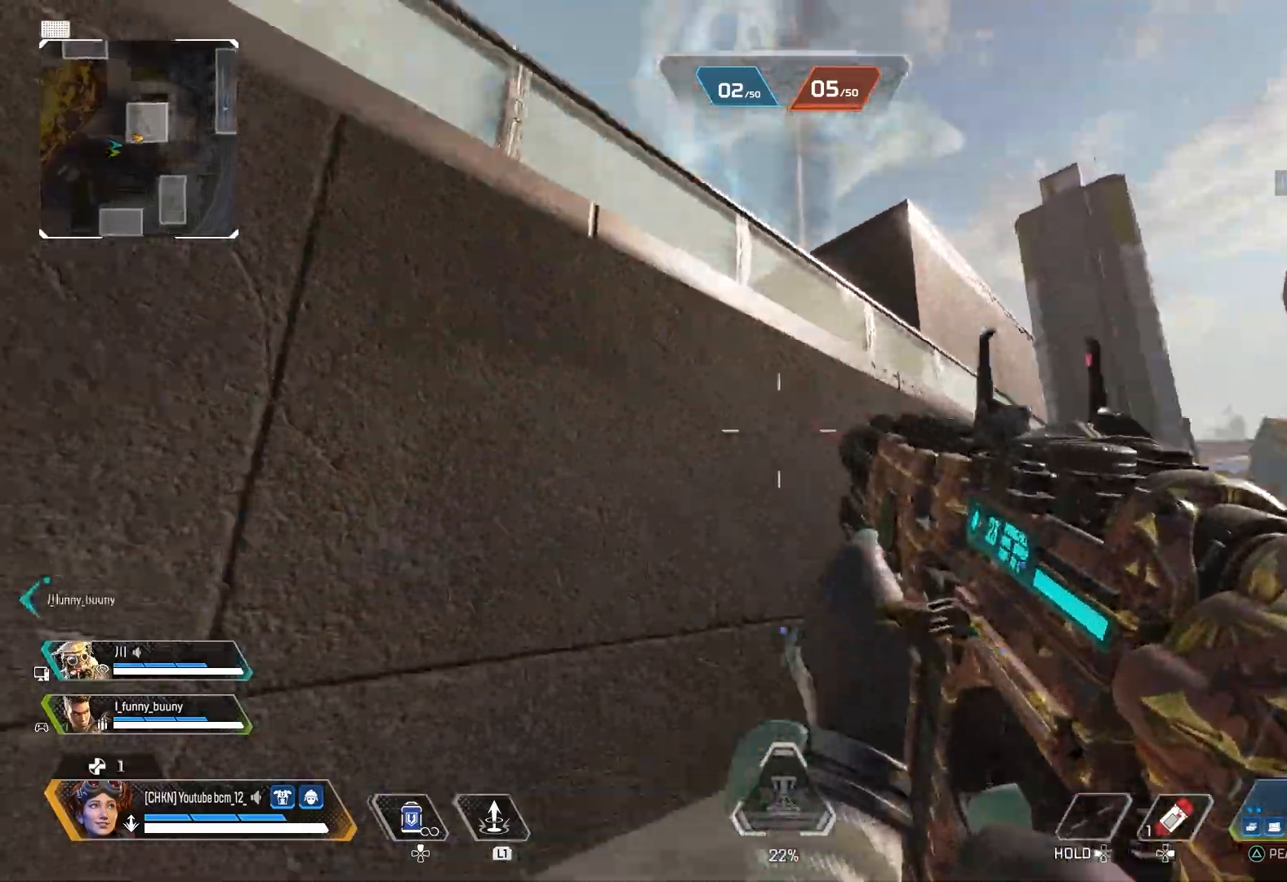
{"buttons": ["CROSS"], "left_stick": "up-left", "right_stick": "center", "events": [[133, "right_stick", "center"], [350, "left_stick", "up-left"], [417, "CROSS", "down"]]}
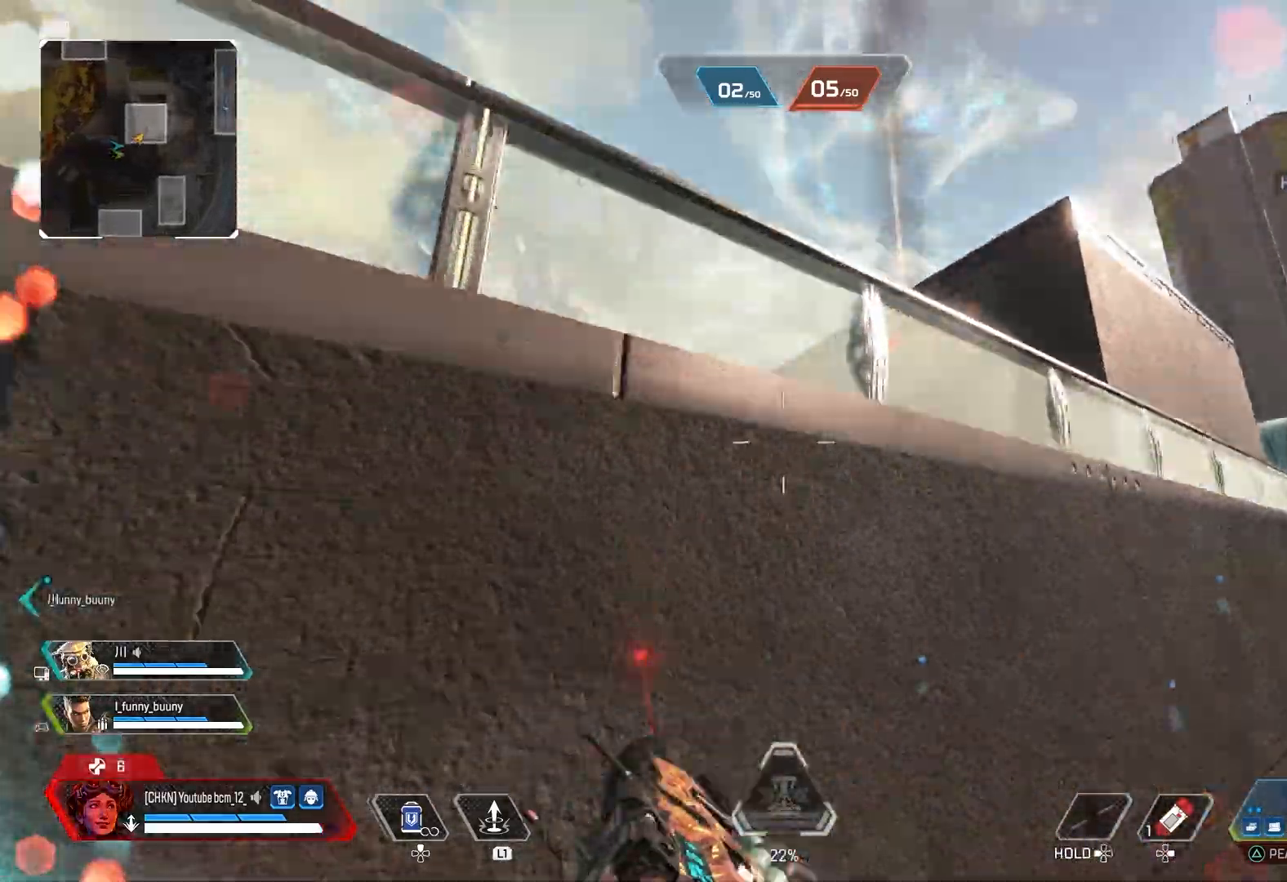
{"buttons": [], "left_stick": "up-left", "right_stick": "down", "events": [[50, "CROSS", "up"], [217, "right_stick", "down-left"], [367, "right_stick", "down"]]}
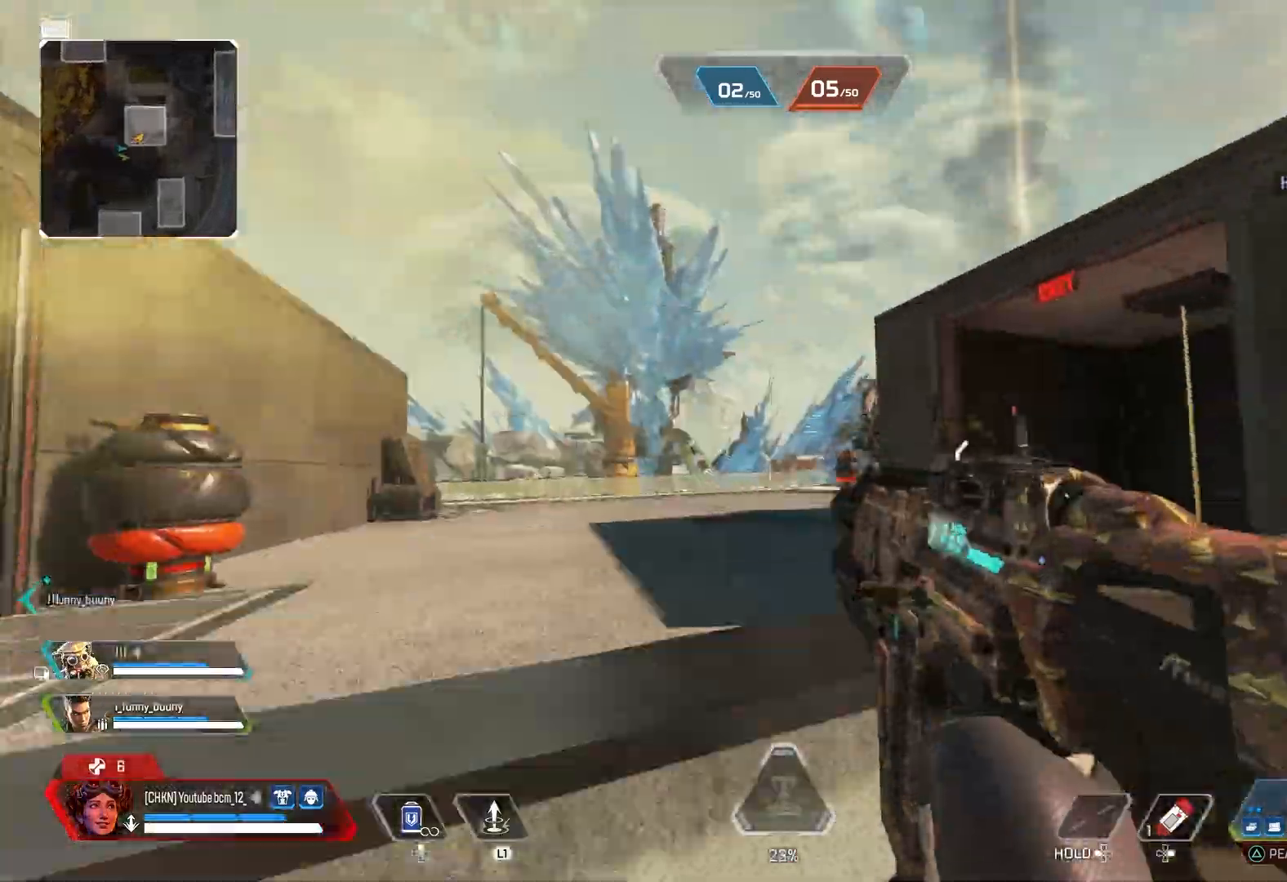
{"buttons": ["CROSS"], "left_stick": "up-left", "right_stick": "center", "events": [[333, "right_stick", "center"], [450, "CROSS", "down"]]}
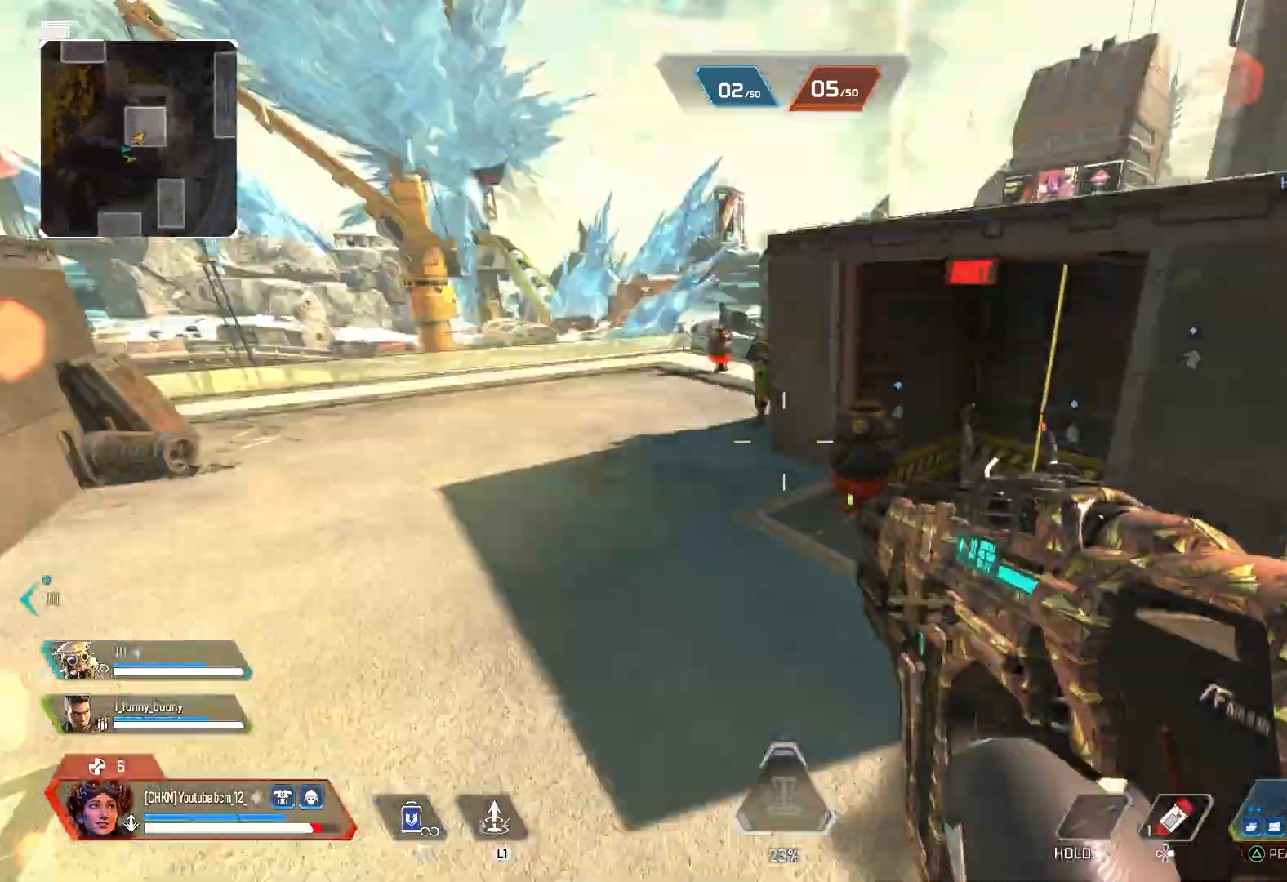
{"buttons": ["R2"], "left_stick": "left", "right_stick": "right", "events": [[50, "CROSS", "up"], [150, "R3", "down"], [267, "R3", "up"], [267, "left_stick", "left"], [367, "R2", "down"], [500, "right_stick", "right"]]}
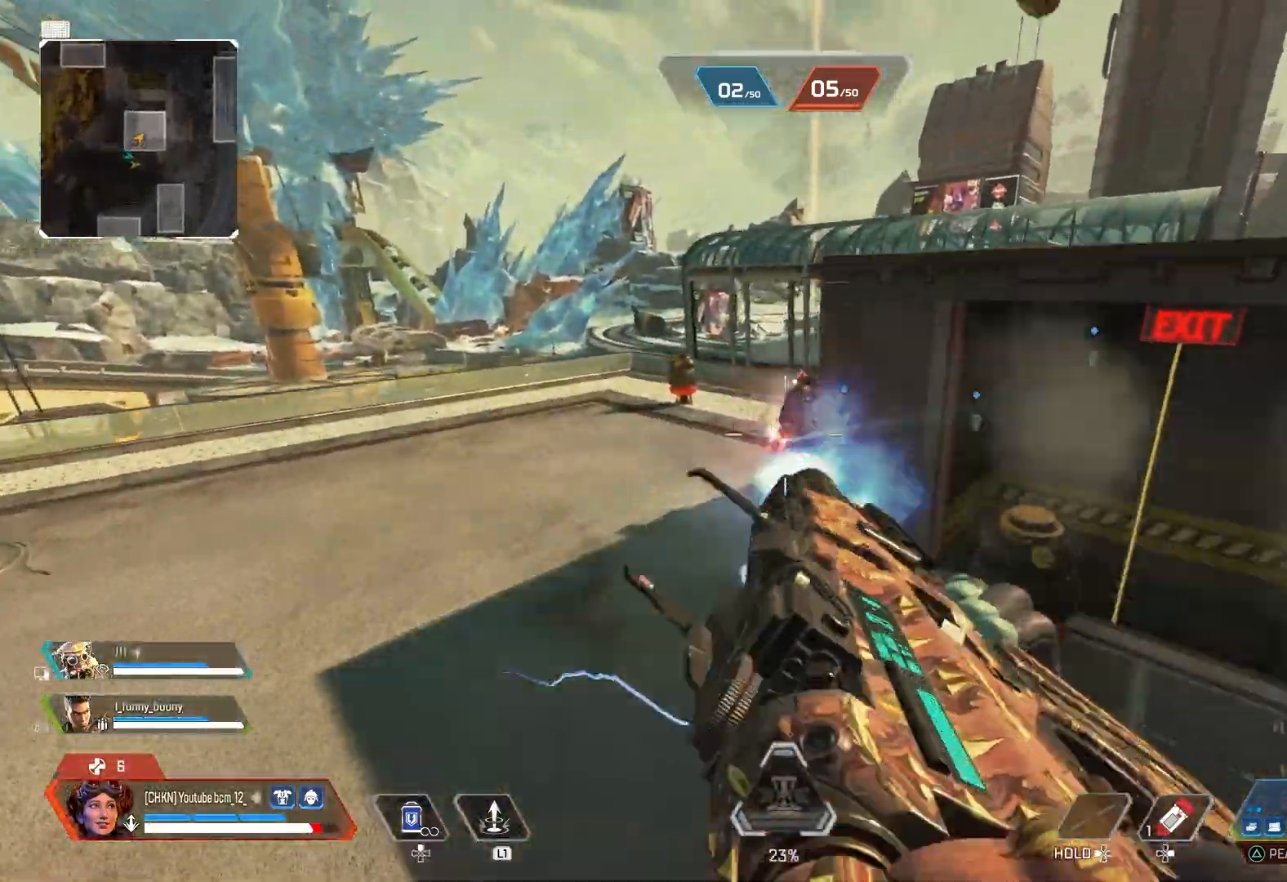
{"buttons": ["R2"], "left_stick": "left", "right_stick": "up", "events": [[200, "right_stick", "up"]]}
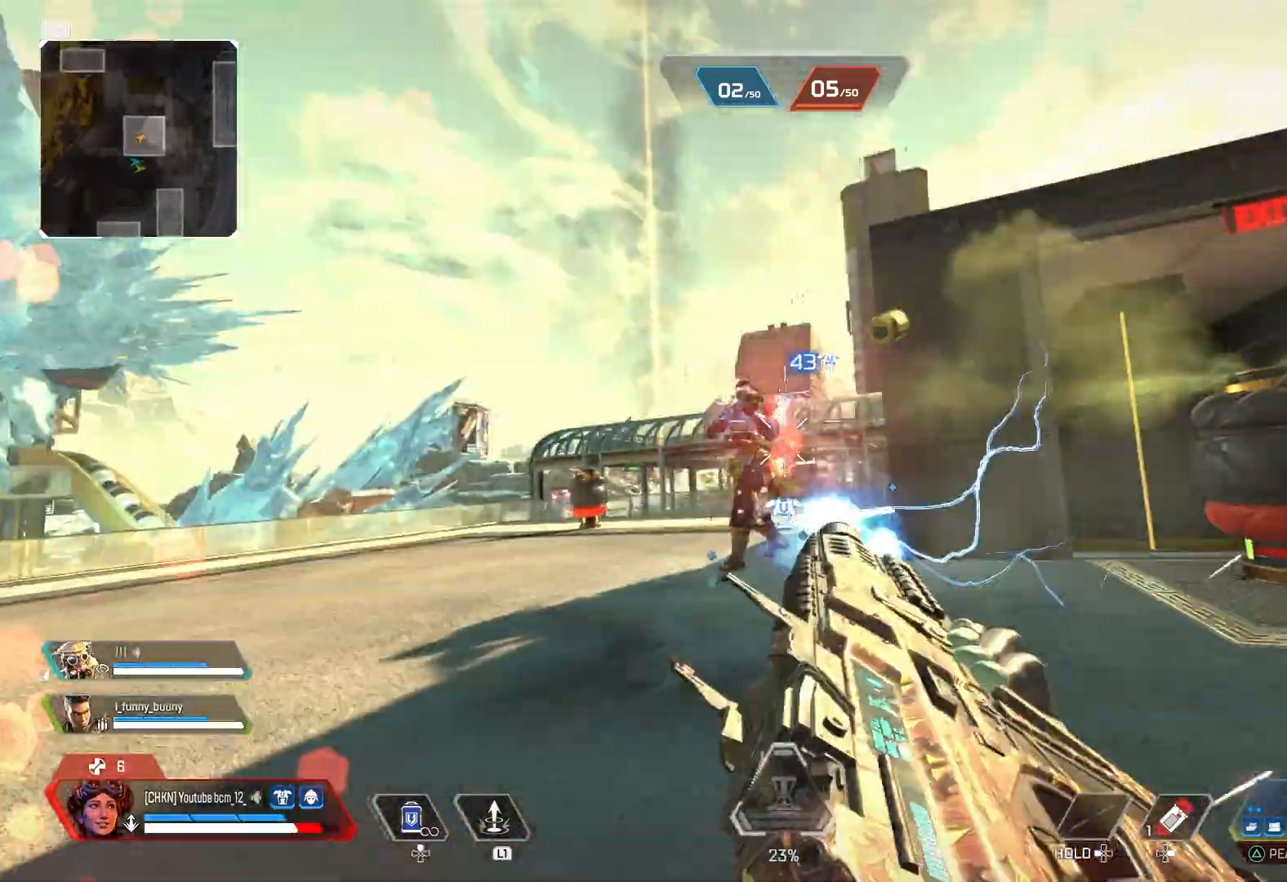
{"buttons": ["R2", "R3"], "left_stick": "down-right", "right_stick": "down", "events": [[17, "right_stick", "center"], [117, "right_stick", "down"], [183, "R3", "down"], [250, "left_stick", "right"], [300, "R3", "up"], [467, "R3", "down"], [500, "left_stick", "down-right"]]}
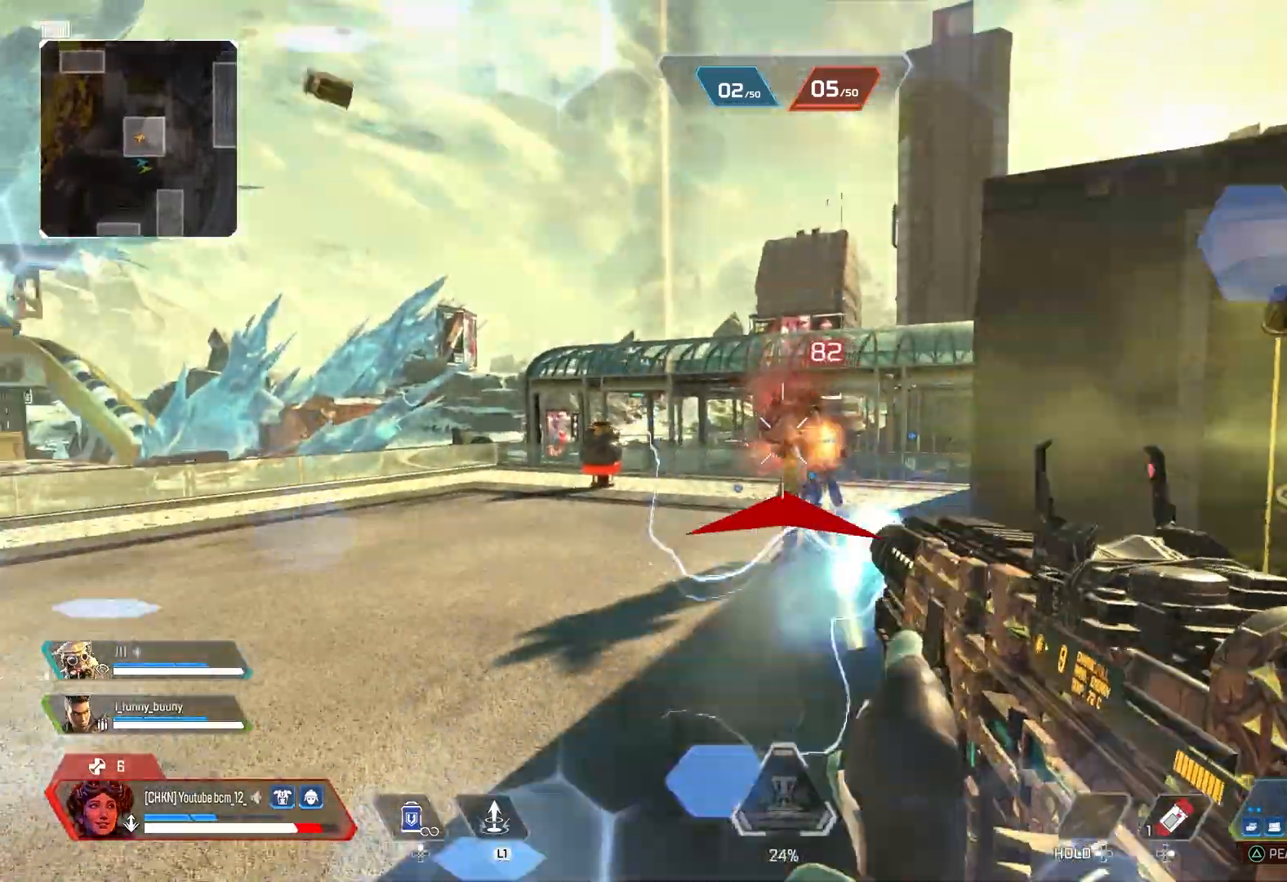
{"buttons": ["R2"], "left_stick": "left", "right_stick": "center", "events": [[33, "R3", "up"], [83, "right_stick", "center"], [117, "R3", "down"], [200, "R3", "up"], [300, "left_stick", "left"]]}